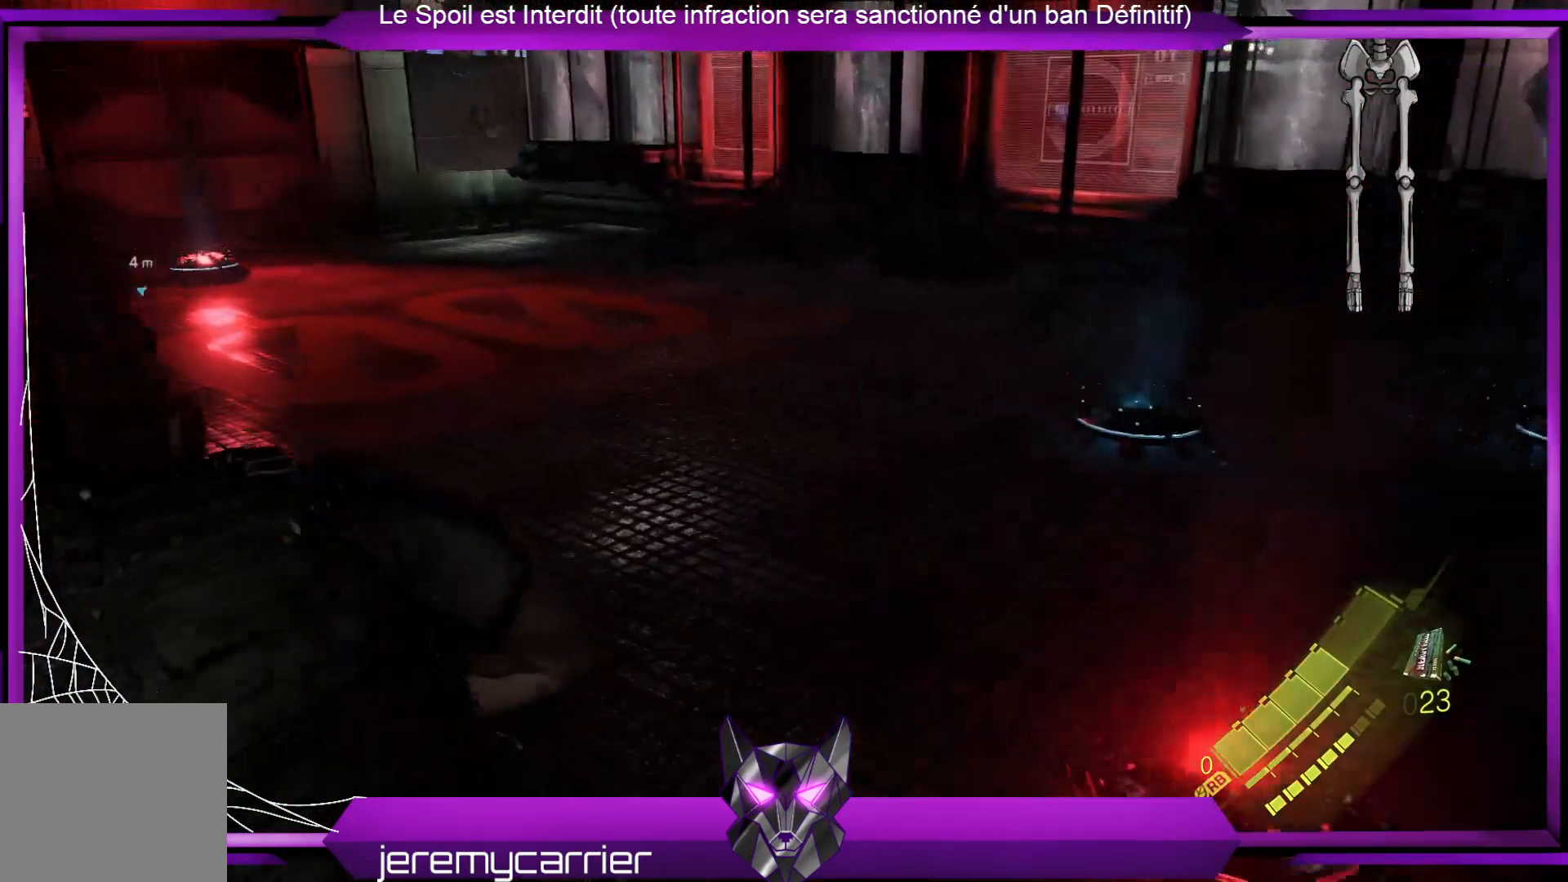
Gameplay with a controller (Xbox layout); each line is a JSON object with the inputs held at the frame after it. "events" lists button and stick changes between this image and that frame as [ms after this image, input, new state], when the widget could be followed in between.
{"buttons": [], "left_stick": "up-left", "right_stick": "center", "events": [[34, "left_stick", "up-left"], [167, "right_stick", "down"], [335, "right_stick", "center"]]}
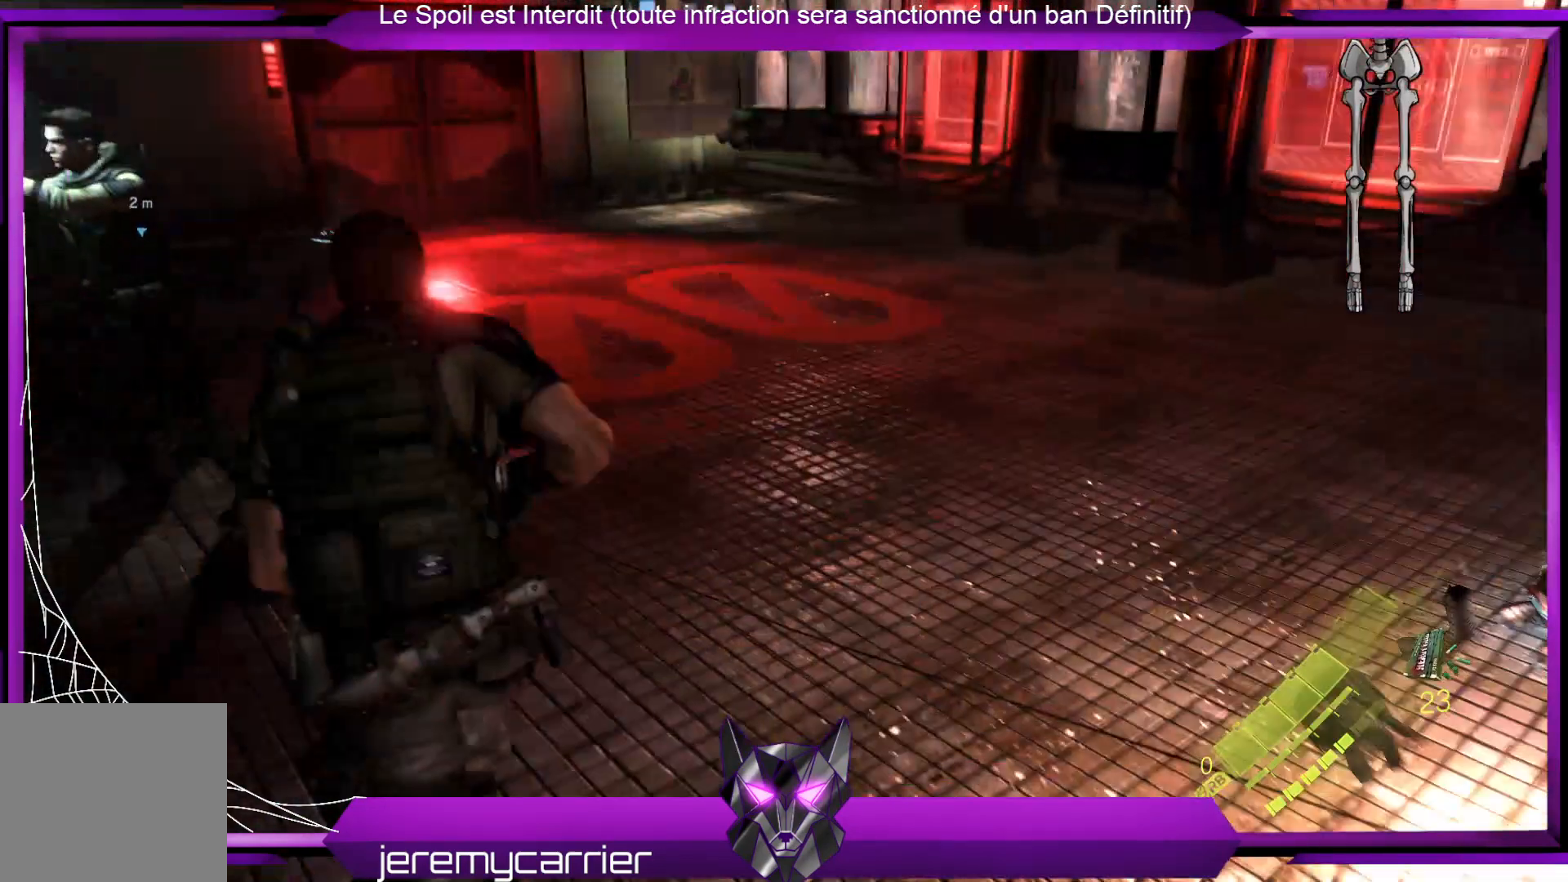
{"buttons": [], "left_stick": "up", "right_stick": "right", "events": [[300, "left_stick", "up"], [467, "right_stick", "right"]]}
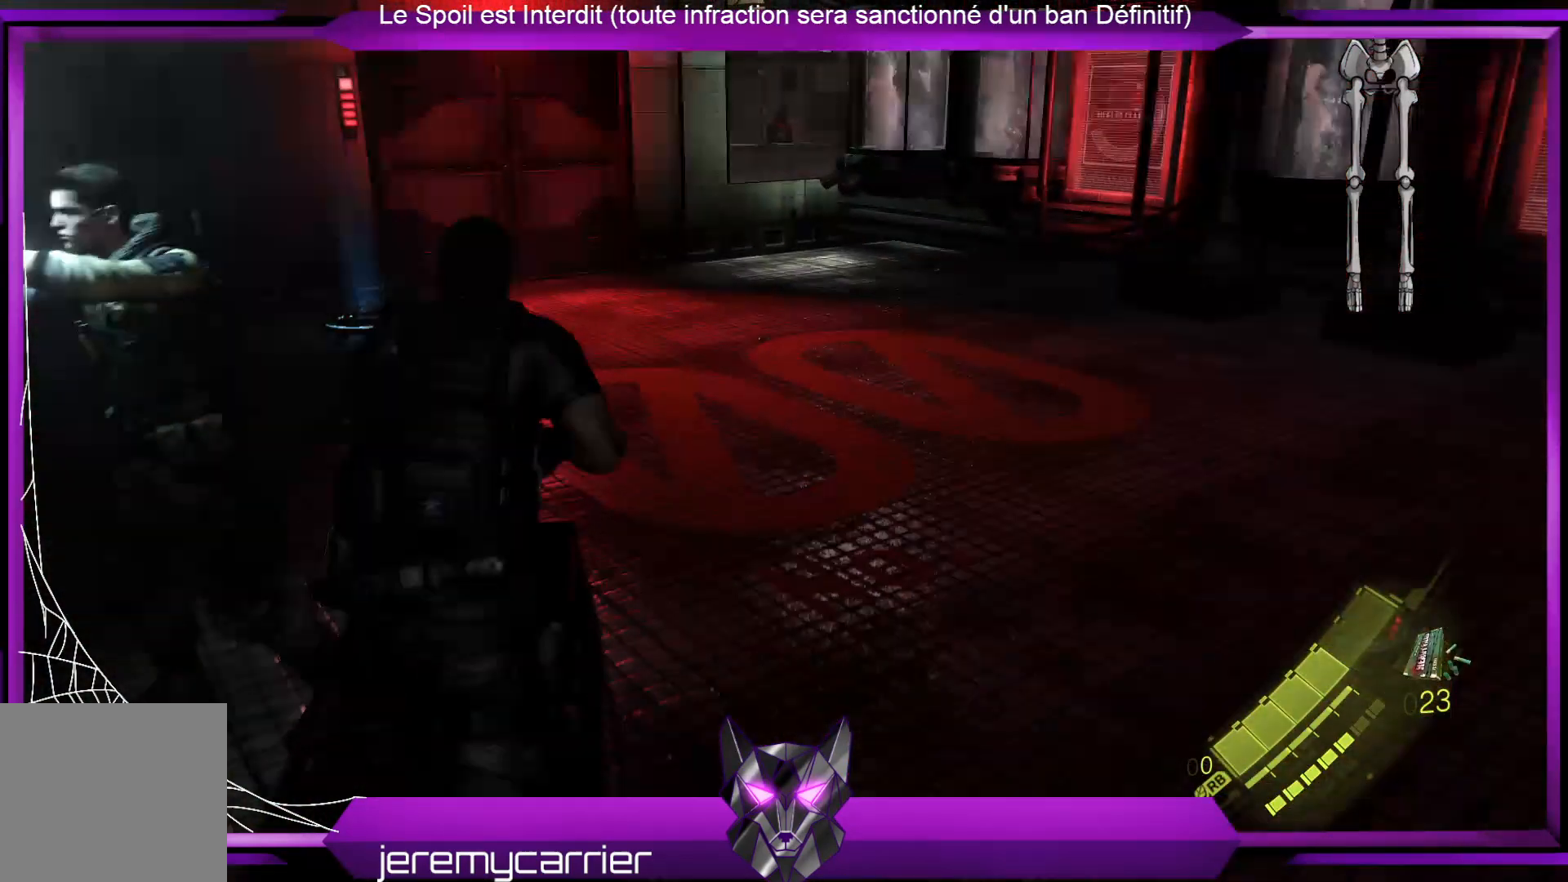
{"buttons": [], "left_stick": "up-right", "right_stick": "left", "events": [[100, "right_stick", "center"], [267, "left_stick", "up-right"], [334, "right_stick", "left"]]}
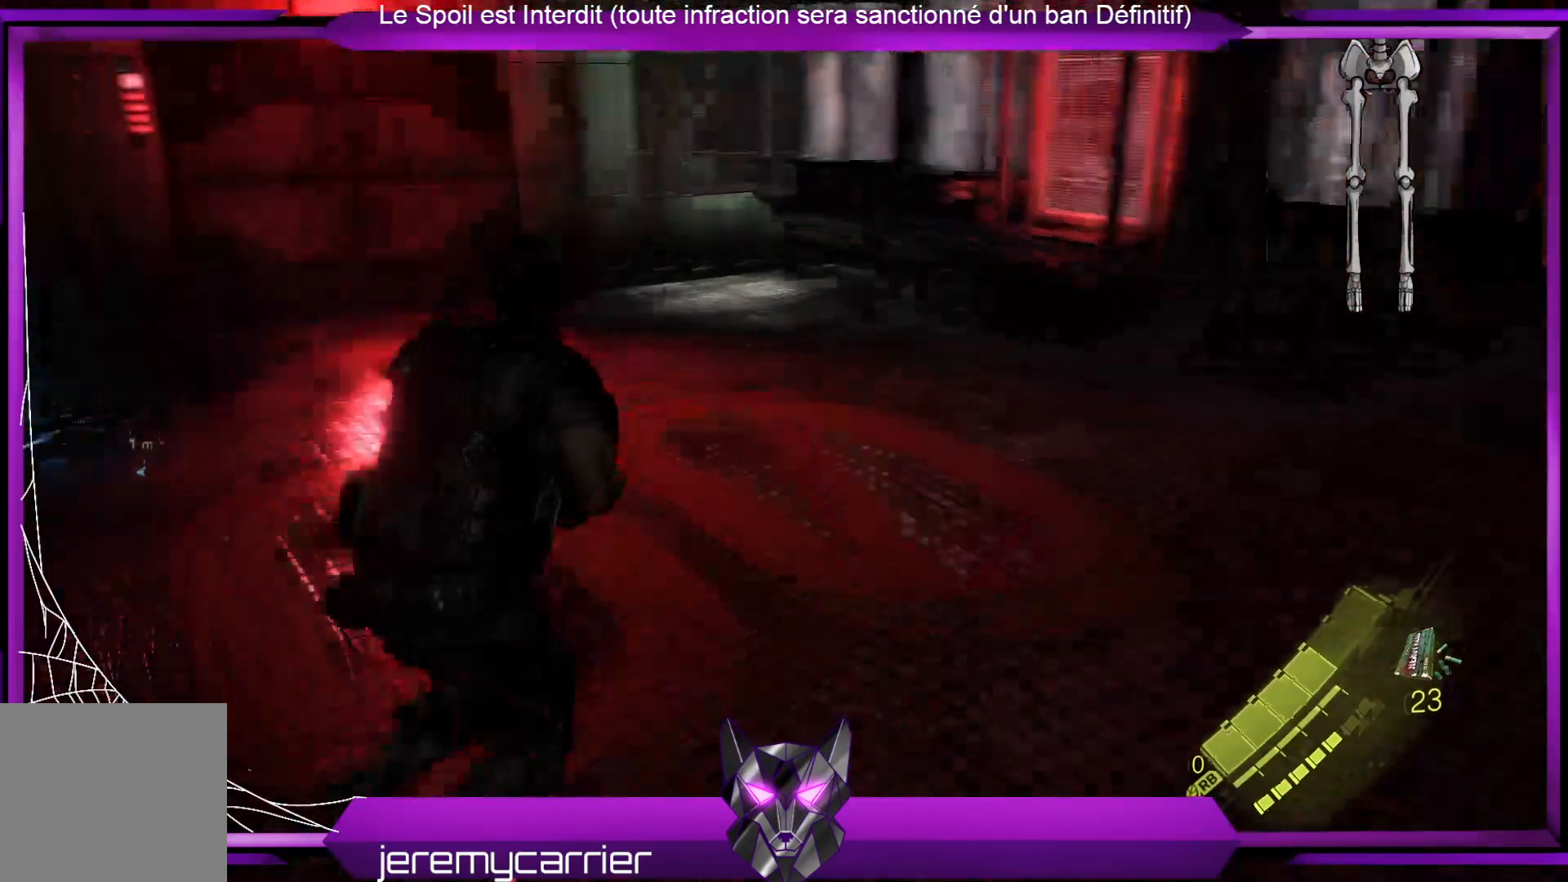
{"buttons": [], "left_stick": "down-right", "right_stick": "left", "events": [[100, "left_stick", "right"], [234, "left_stick", "down-right"]]}
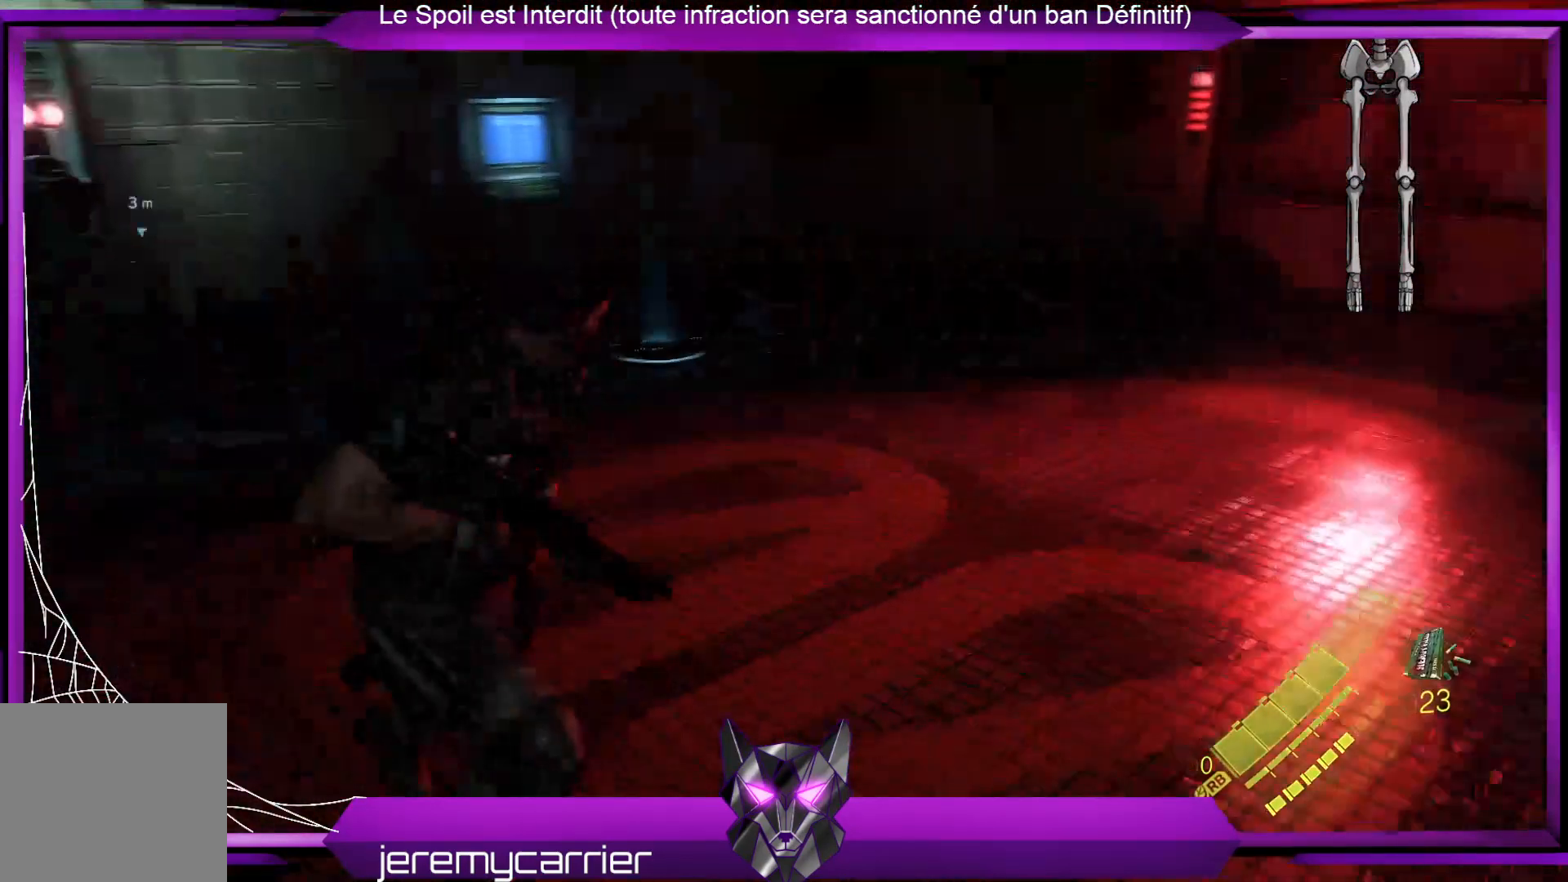
{"buttons": ["L2"], "left_stick": "right", "right_stick": "center", "events": [[34, "left_stick", "down"], [134, "right_stick", "center"], [201, "left_stick", "down-right"], [268, "L2", "down"], [334, "left_stick", "right"]]}
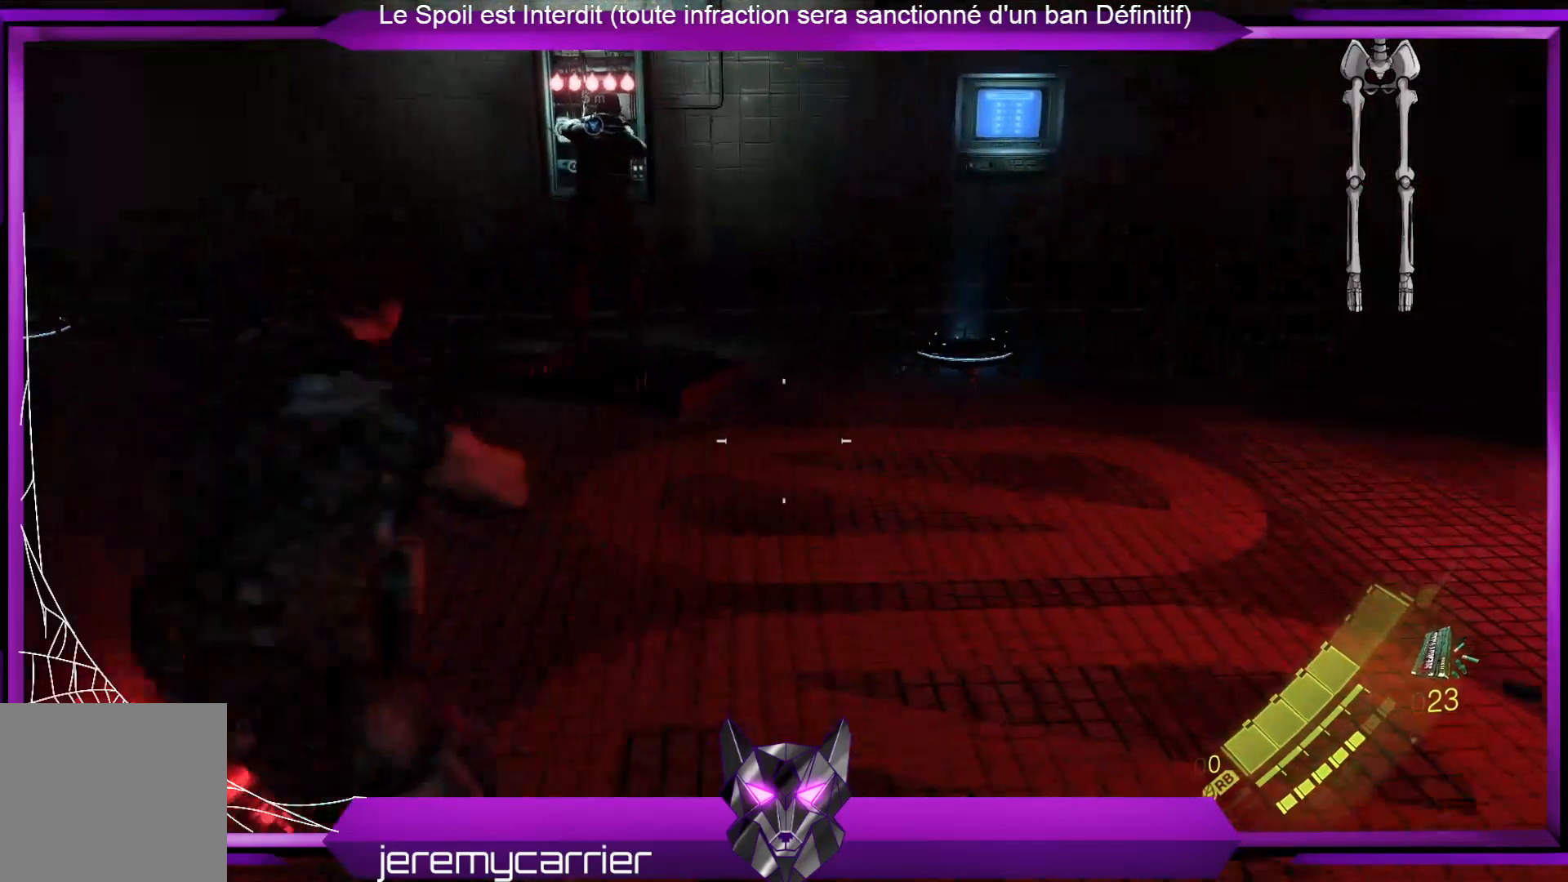
{"buttons": ["L2", "R2"], "left_stick": "up-right", "right_stick": "center", "events": [[66, "left_stick", "up-right"], [167, "right_stick", "up-right"], [334, "right_stick", "center"], [434, "R2", "down"]]}
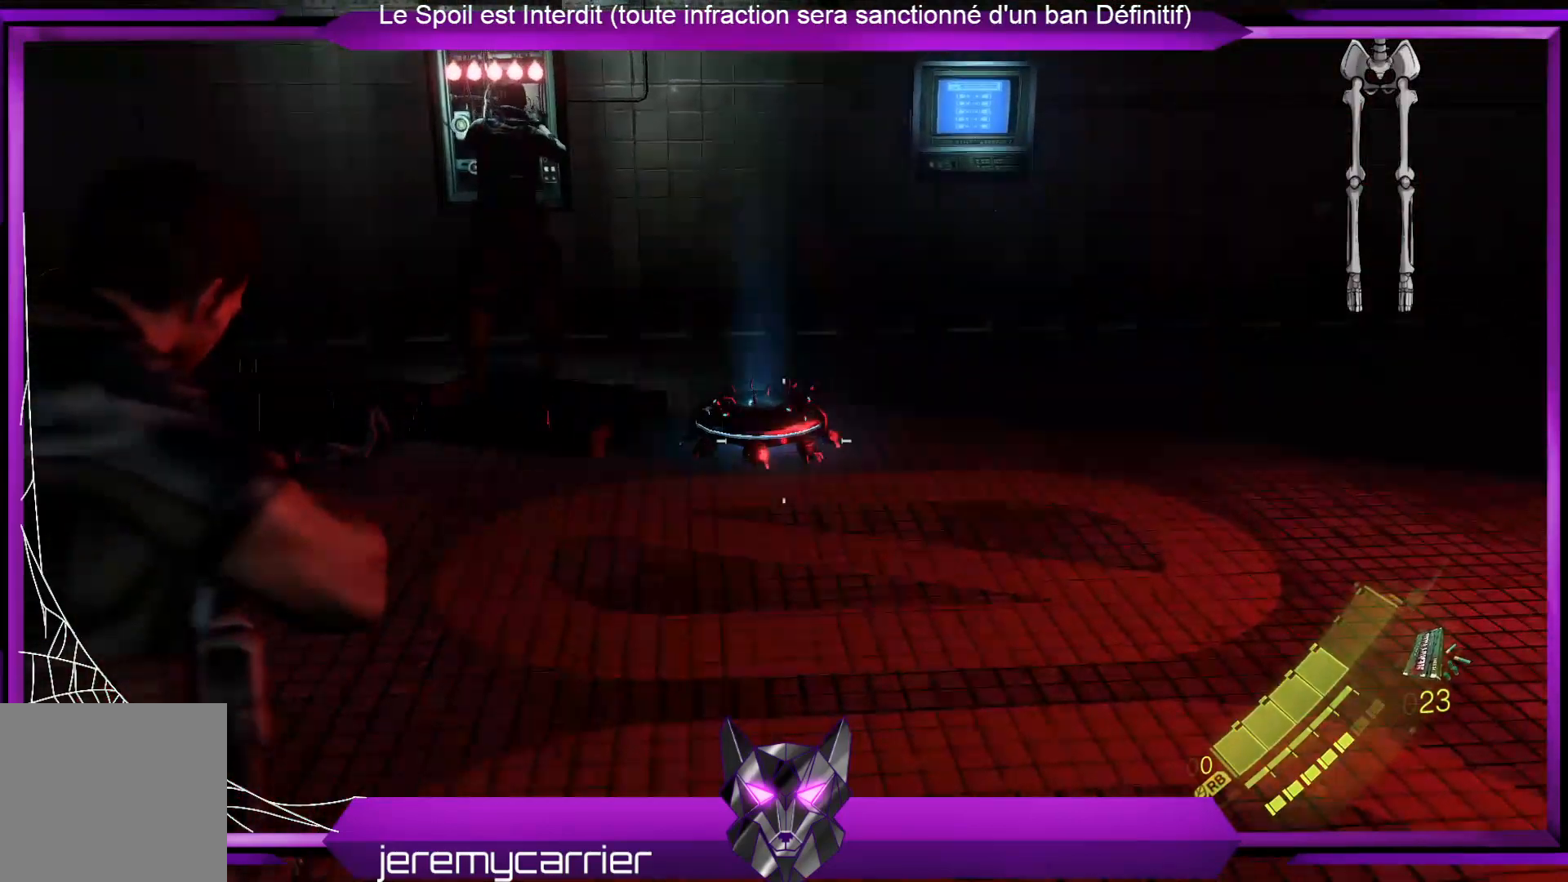
{"buttons": ["L2"], "left_stick": "down", "right_stick": "left"}
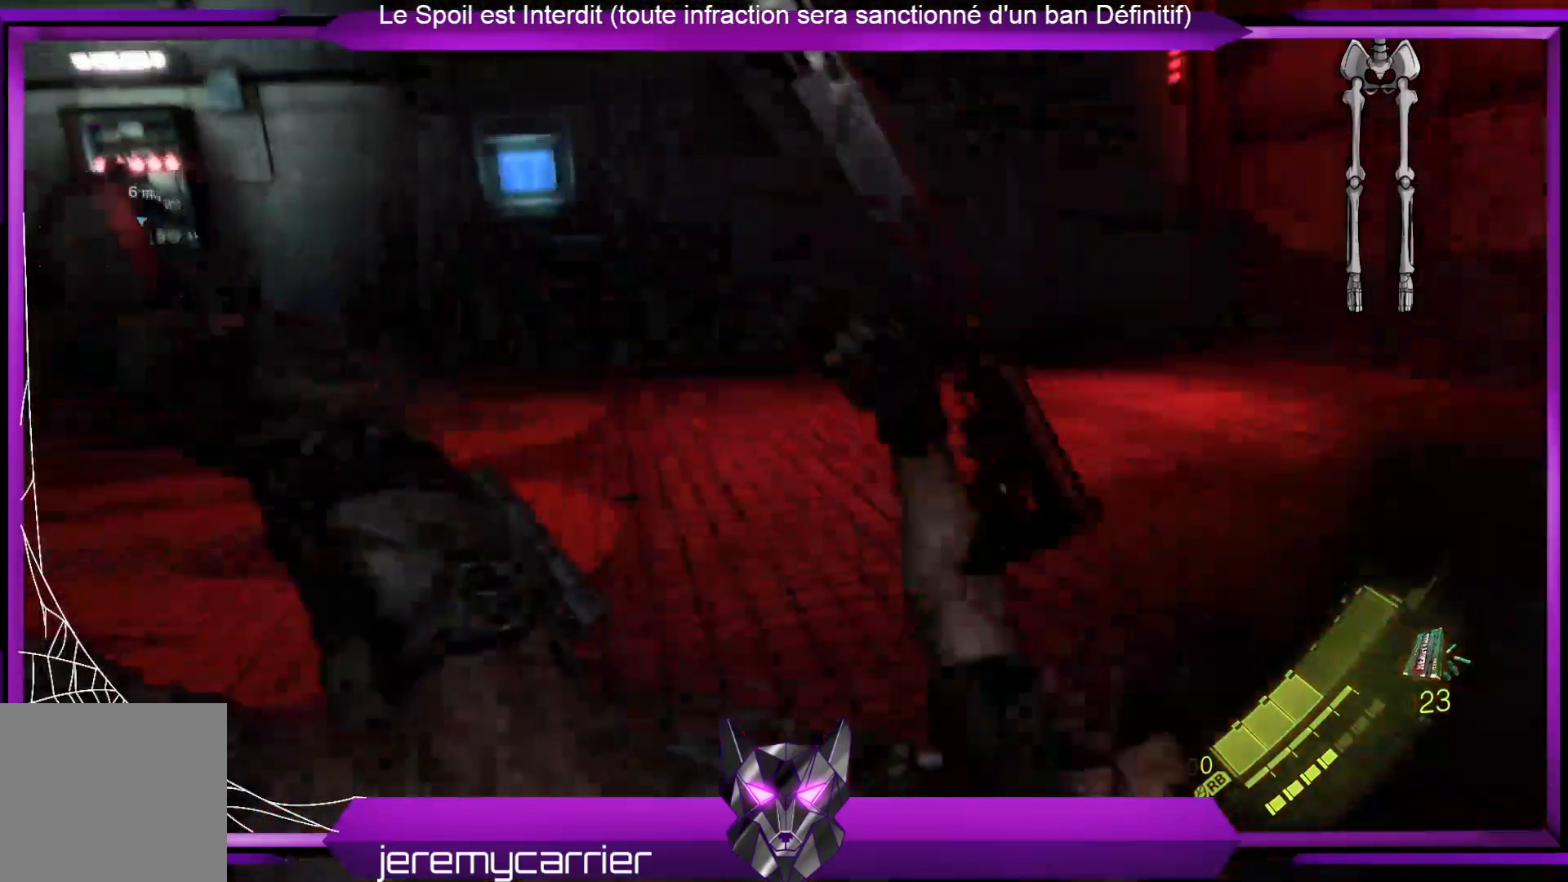
{"buttons": [], "left_stick": "center", "right_stick": "center", "events": [[167, "left_stick", "center"], [267, "L2", "up"], [267, "right_stick", "center"]]}
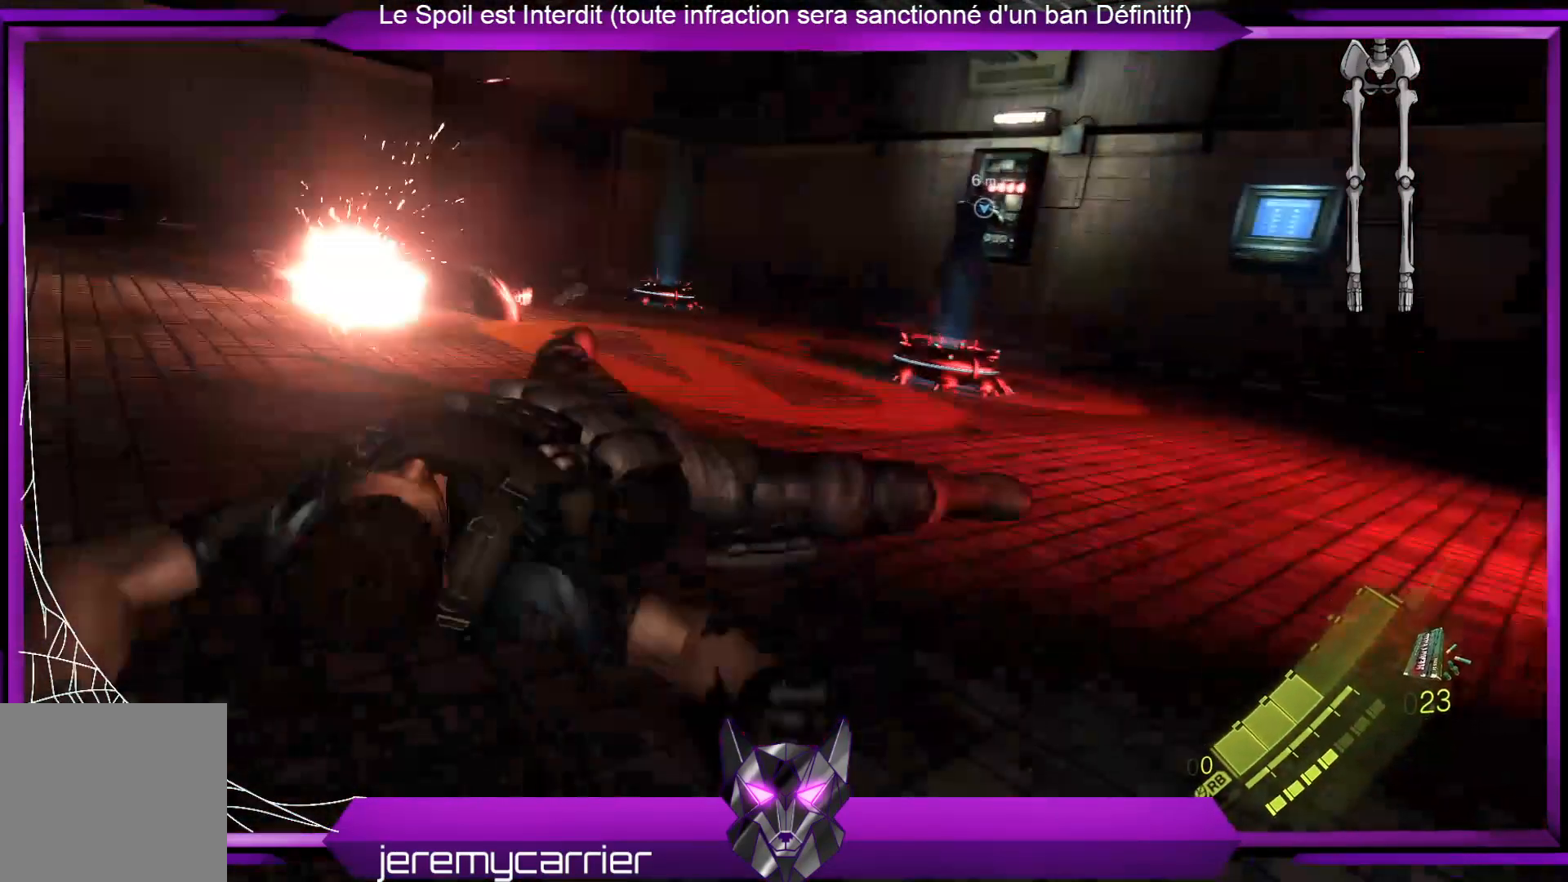
{"buttons": [], "left_stick": "center", "right_stick": "center", "events": []}
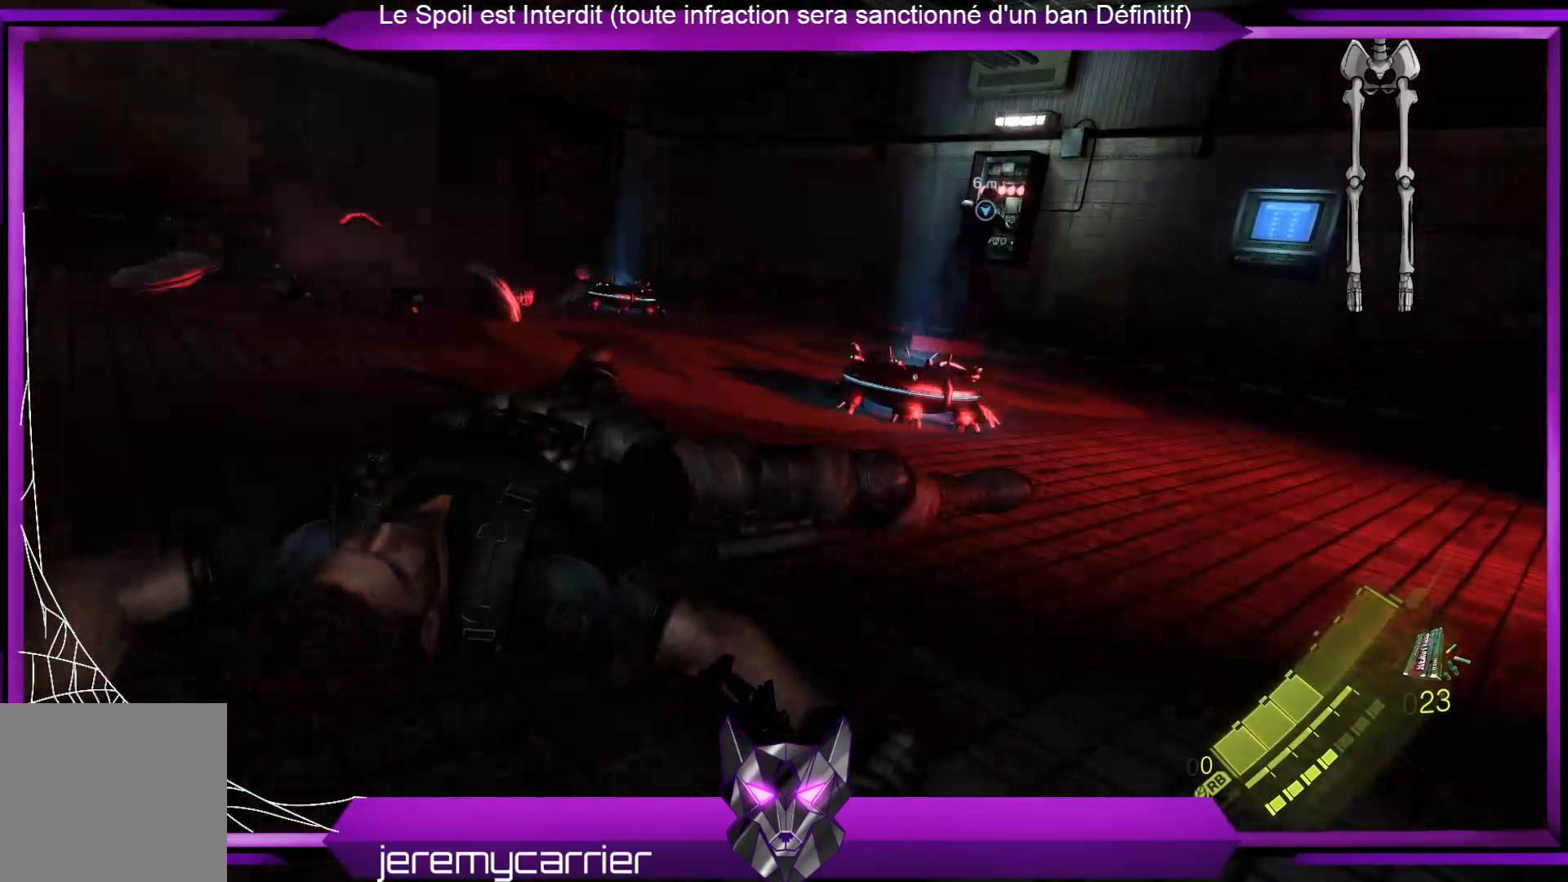
{"buttons": [], "left_stick": "down-right", "right_stick": "down-left", "events": [[268, "left_stick", "down-right"], [468, "right_stick", "down-left"]]}
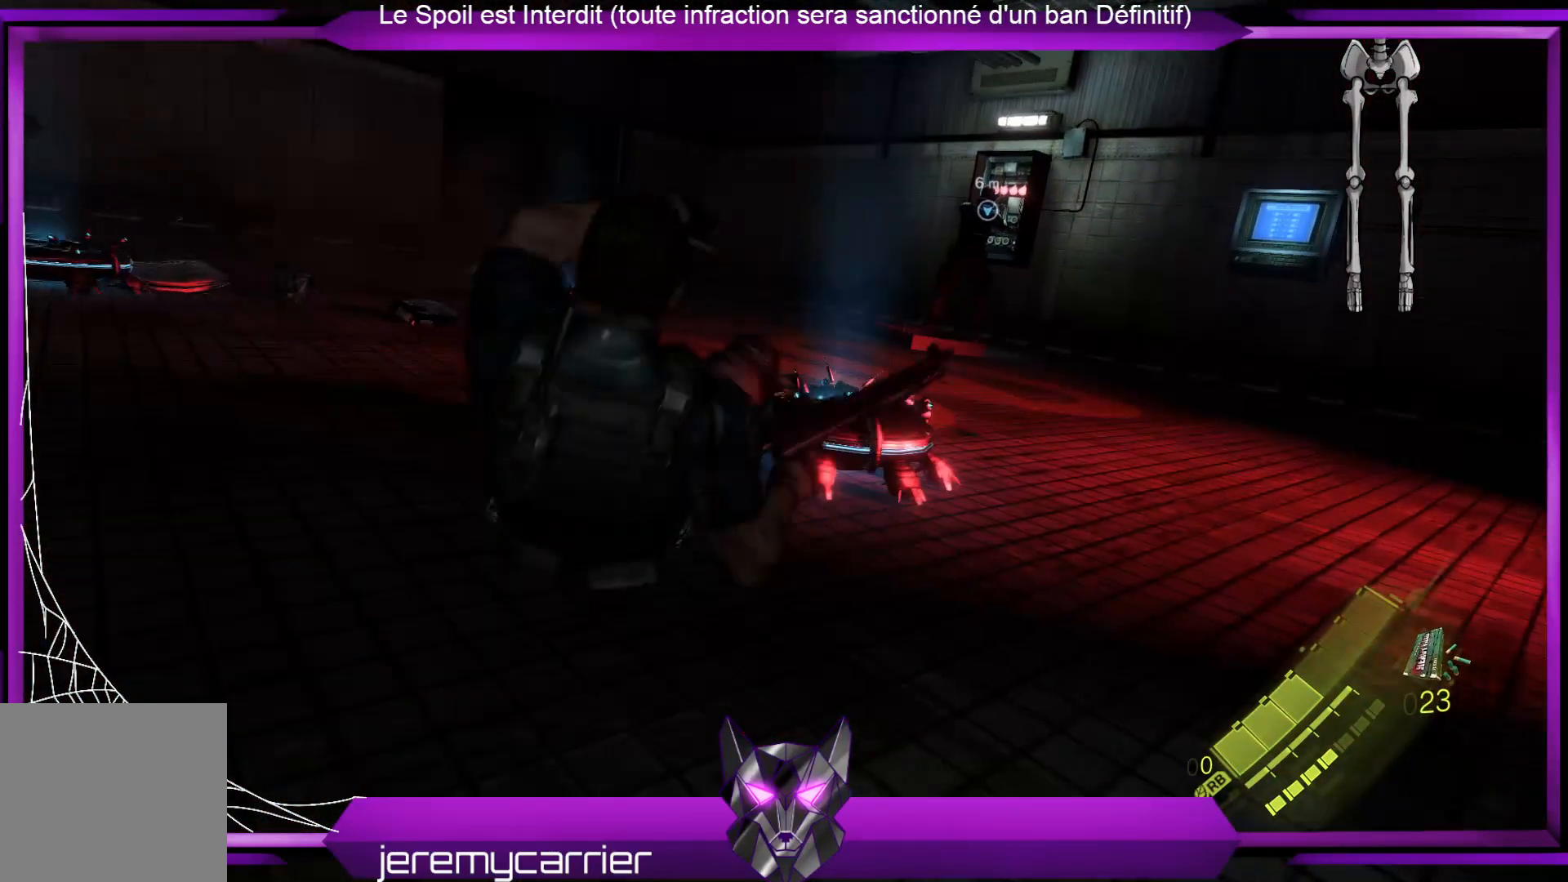
{"buttons": [], "left_stick": "up-right", "right_stick": "center", "events": [[167, "right_stick", "center"], [200, "left_stick", "right"], [401, "left_stick", "up-right"]]}
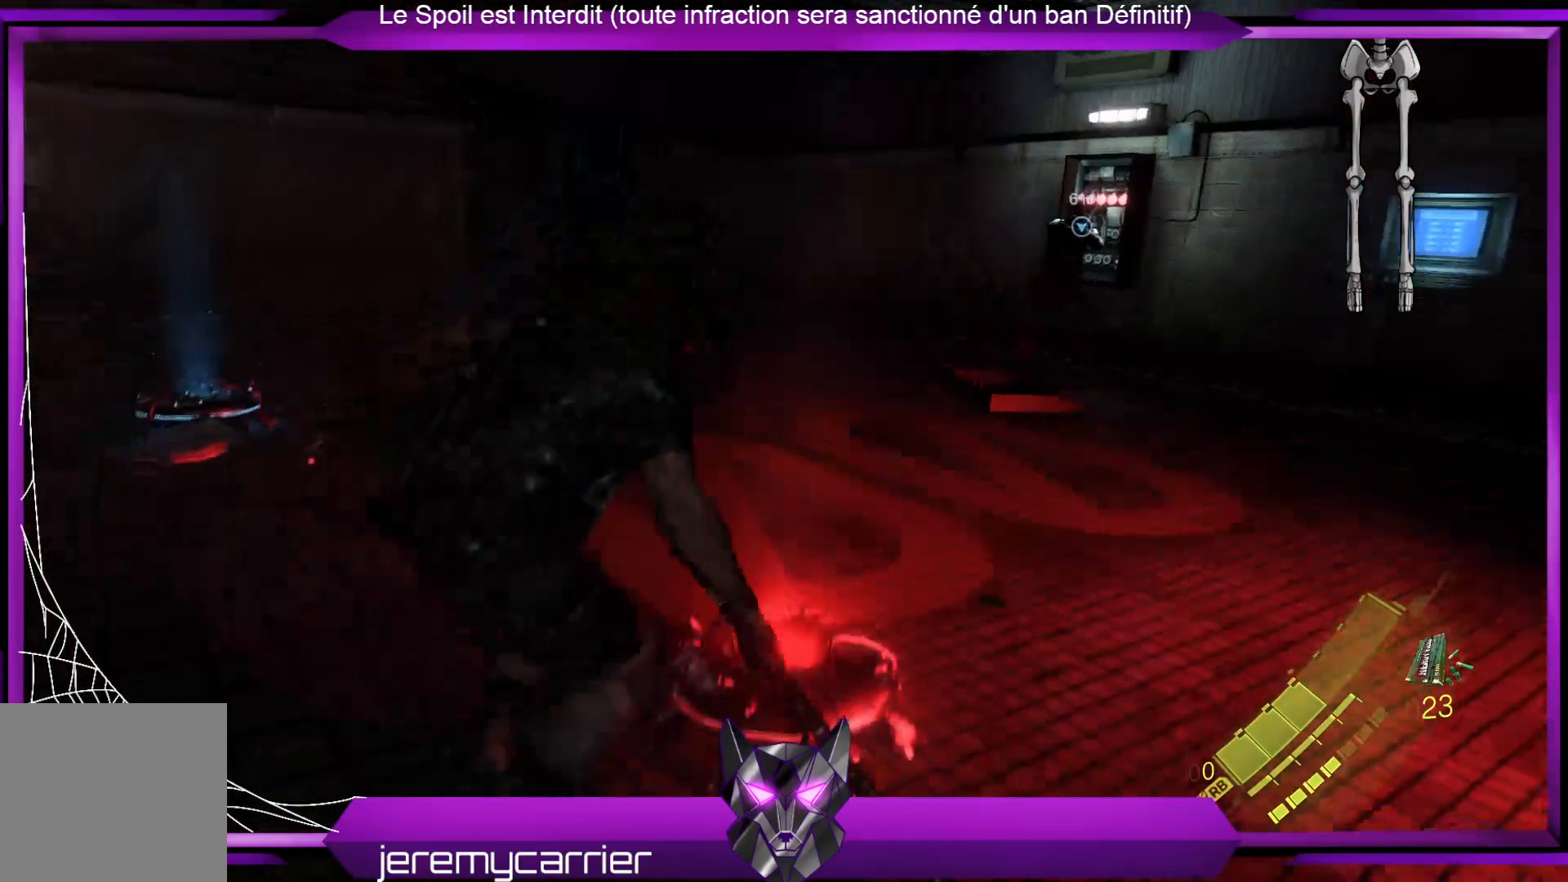
{"buttons": [], "left_stick": "up-right", "right_stick": "center", "events": [[101, "L3", "down"], [435, "L3", "up"]]}
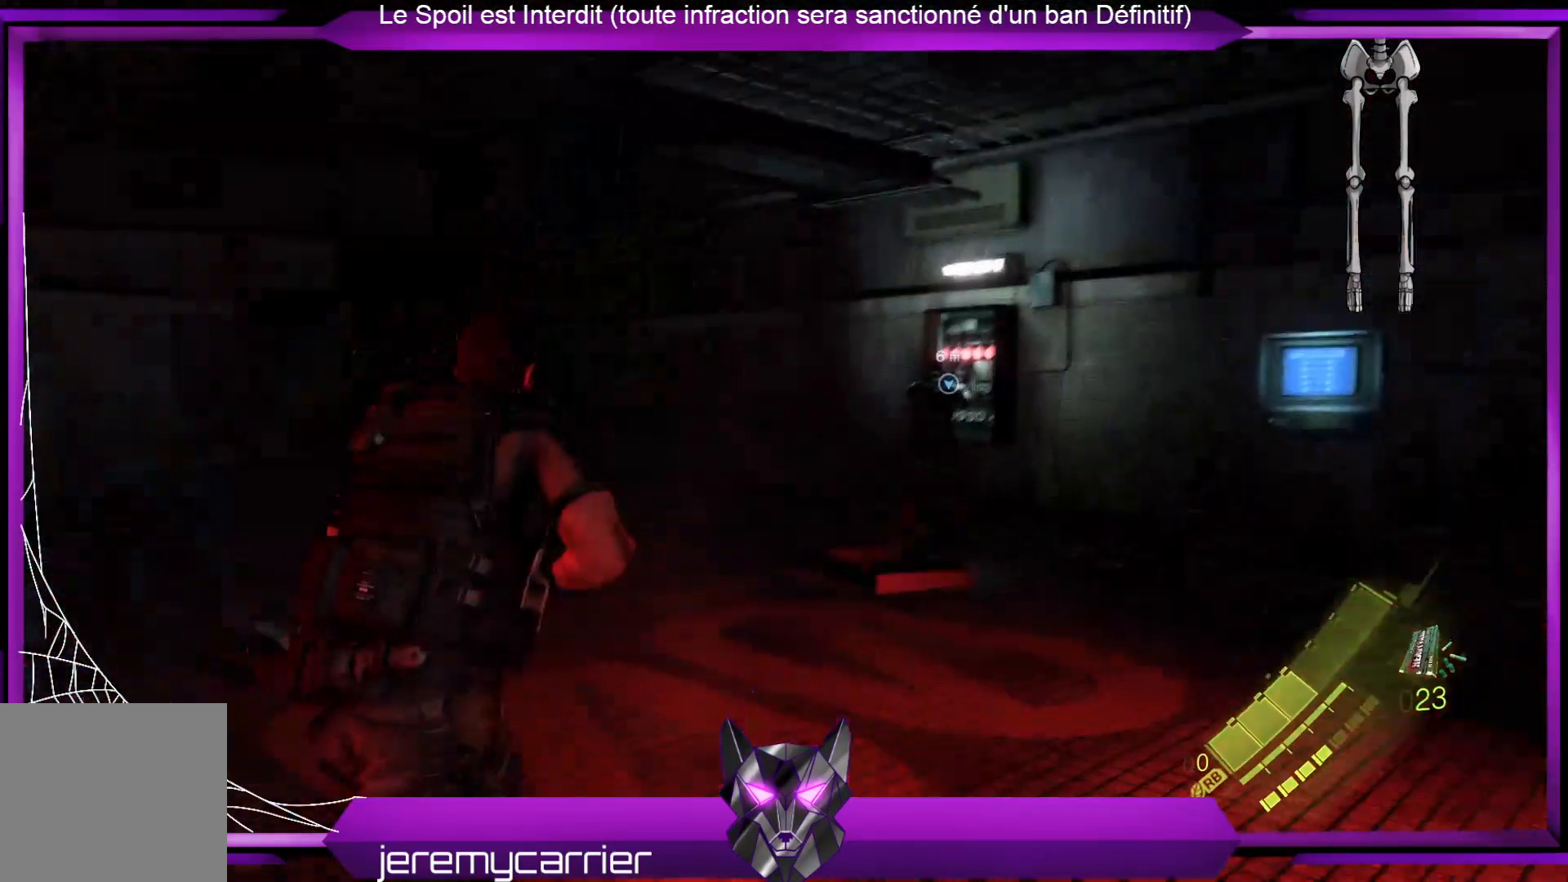
{"buttons": [], "left_stick": "up-right", "right_stick": "center", "events": [[33, "L3", "down"], [401, "L3", "up"]]}
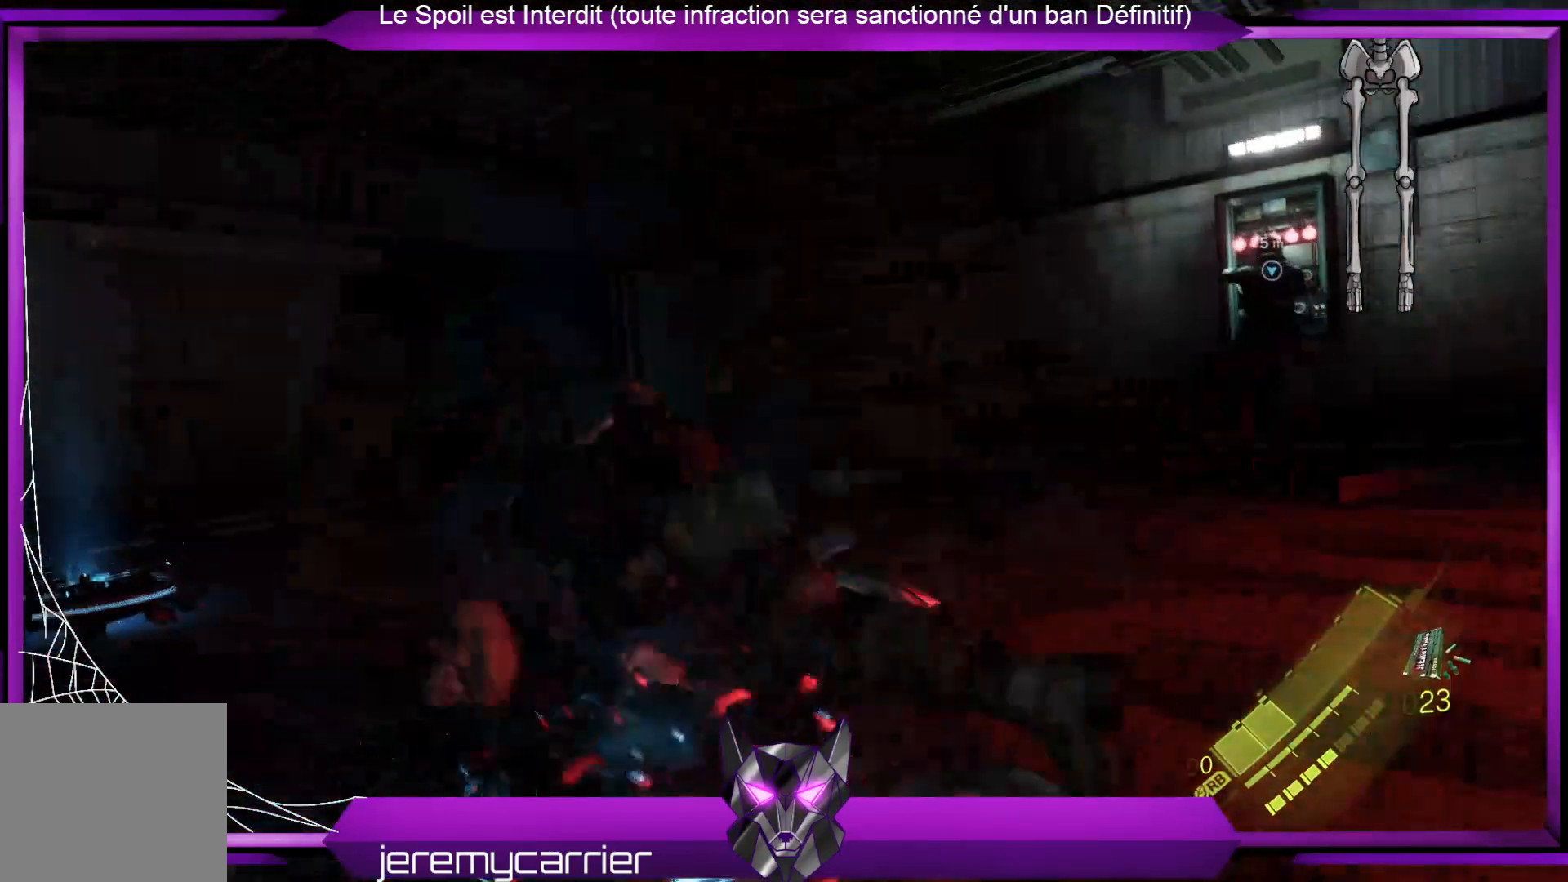
{"buttons": [], "left_stick": "center", "right_stick": "center", "events": [[33, "left_stick", "center"]]}
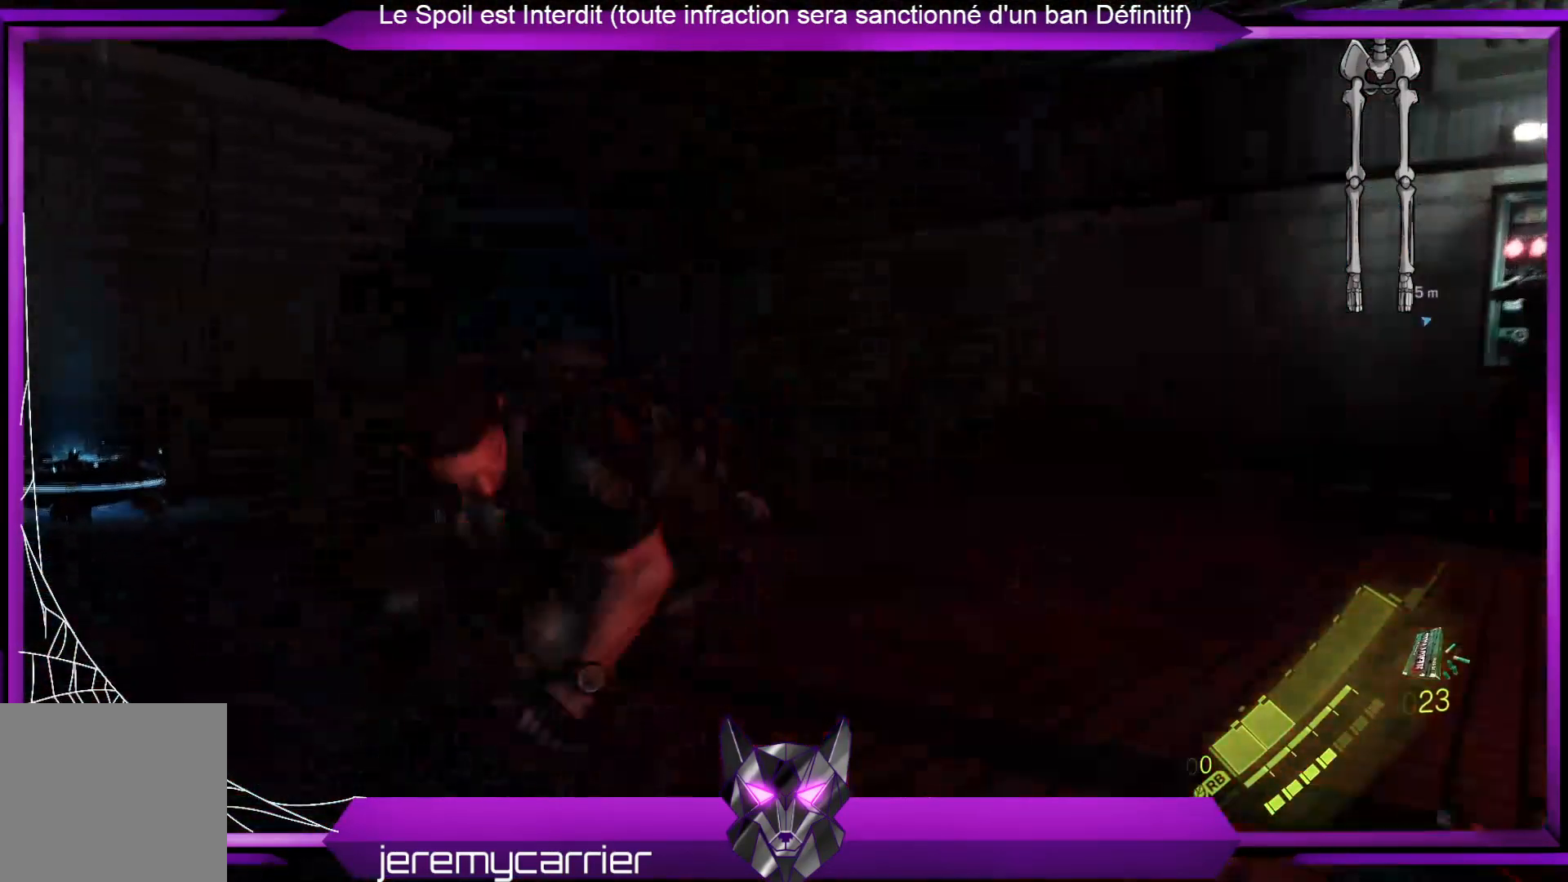
{"buttons": [], "left_stick": "up", "right_stick": "center", "events": [[501, "left_stick", "up"]]}
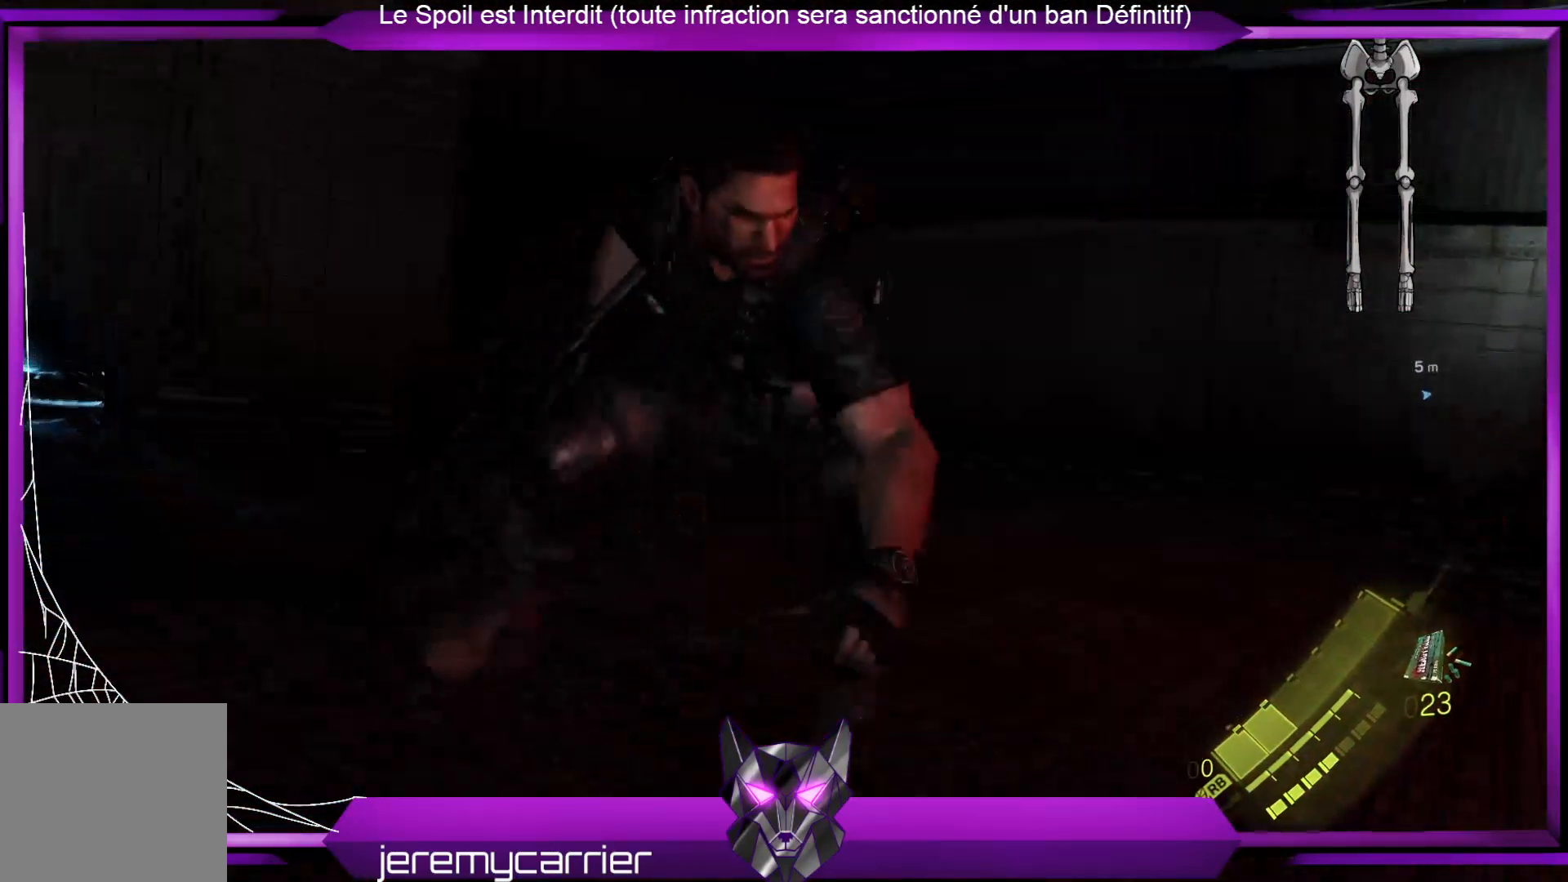
{"buttons": [], "left_stick": "up", "right_stick": "center", "events": [[201, "right_stick", "right"], [435, "right_stick", "center"]]}
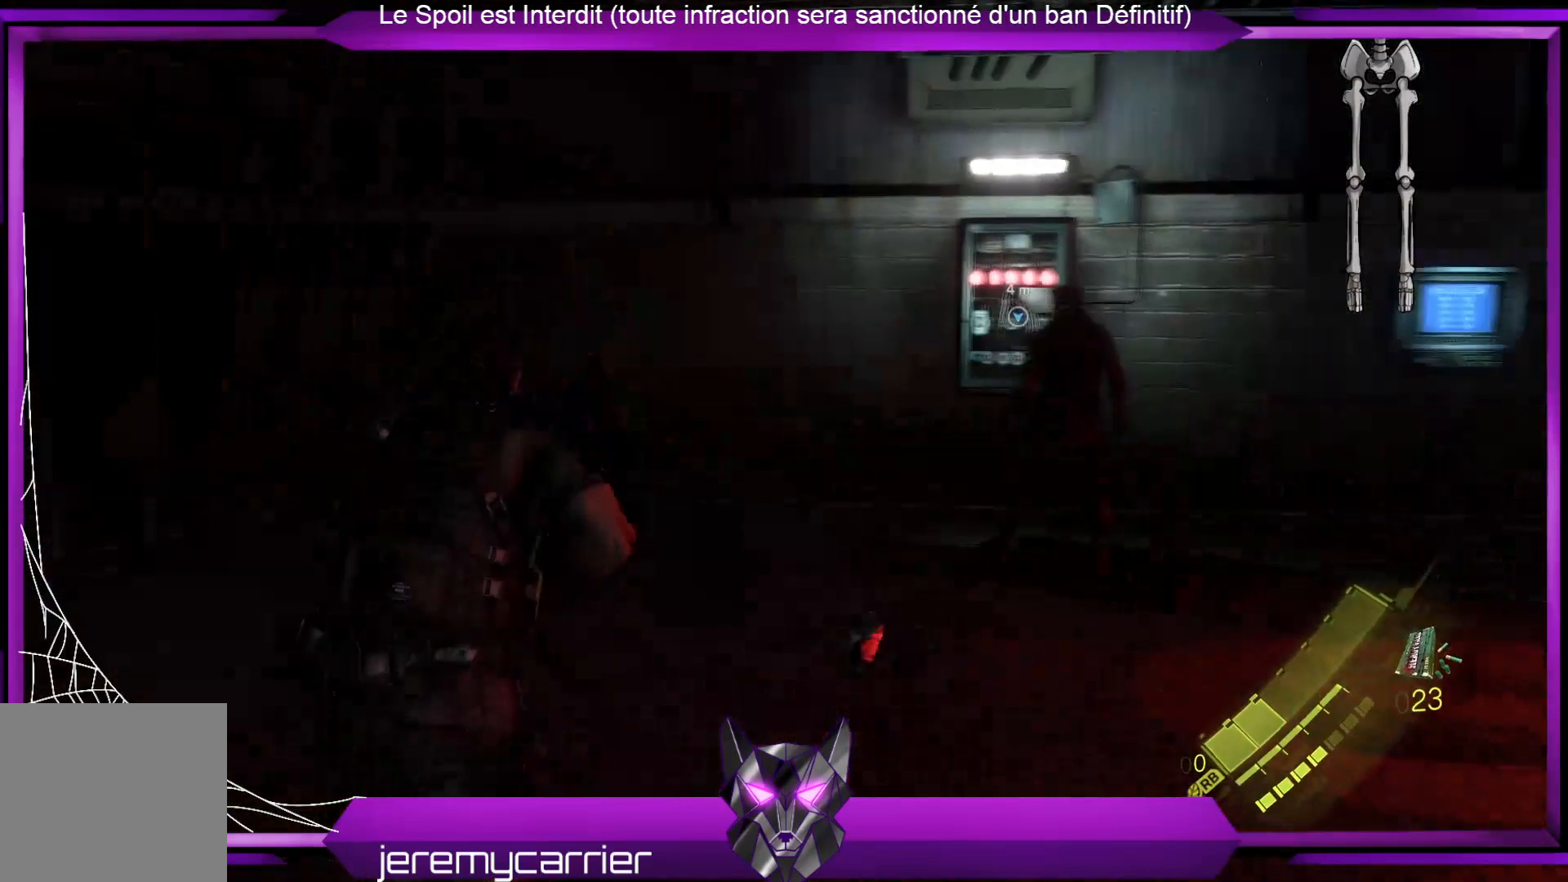
{"buttons": [], "left_stick": "up-left", "right_stick": "right", "events": [[66, "L3", "down"], [300, "right_stick", "right"], [400, "L3", "up"], [434, "left_stick", "up-left"]]}
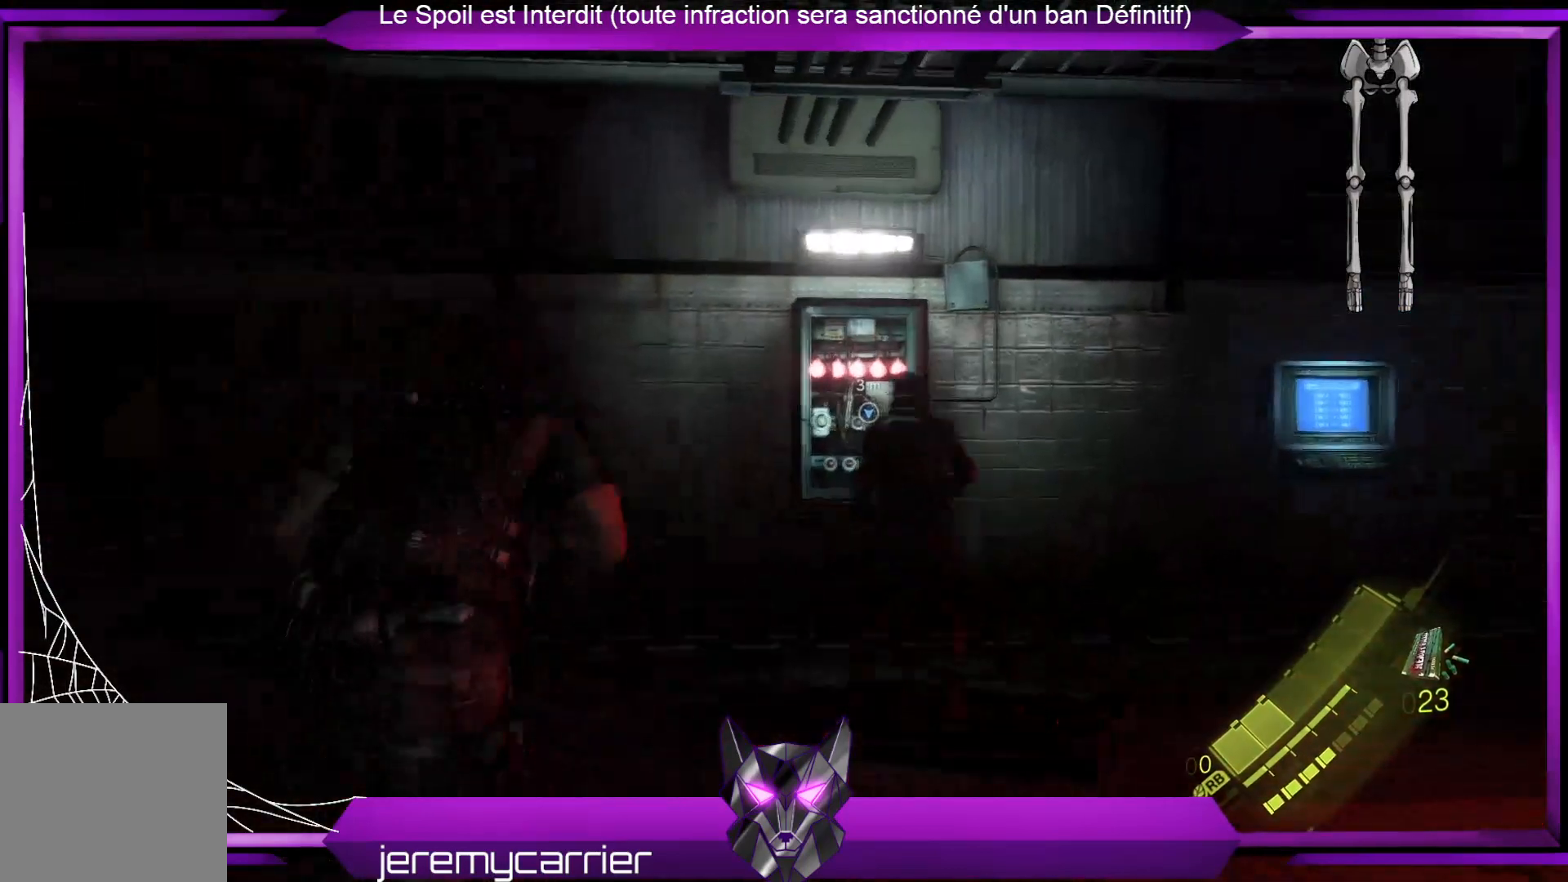
{"buttons": [], "left_stick": "down-left", "right_stick": "right", "events": [[200, "left_stick", "left"], [468, "left_stick", "down-left"]]}
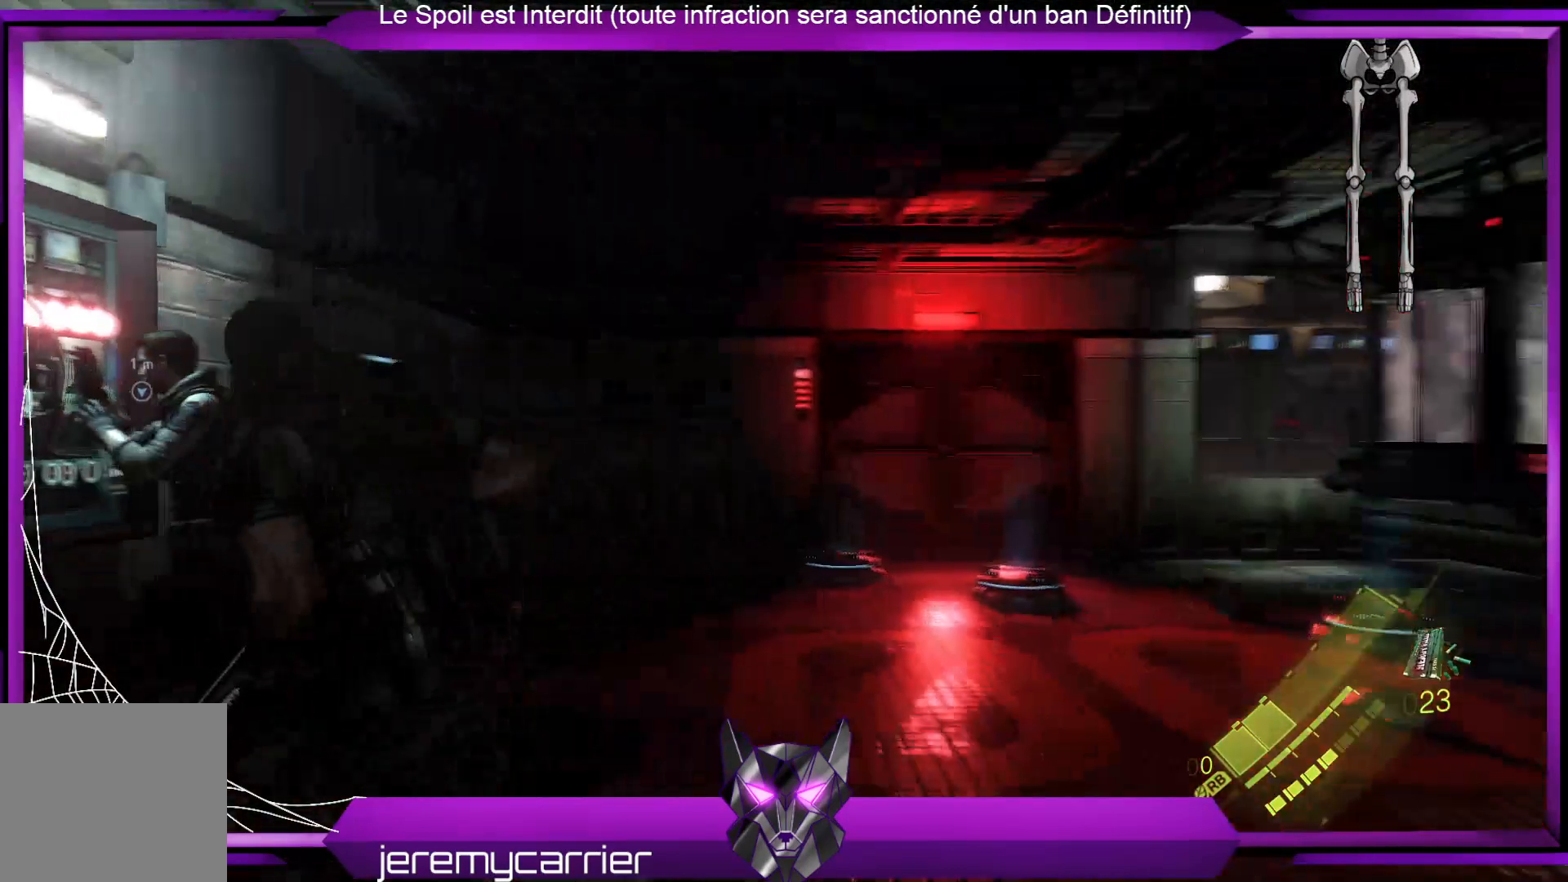
{"buttons": ["L2"], "left_stick": "up-left", "right_stick": "center", "events": [[33, "right_stick", "down-right"], [234, "left_stick", "left"], [368, "left_stick", "up-left"], [501, "L2", "down"], [501, "right_stick", "center"]]}
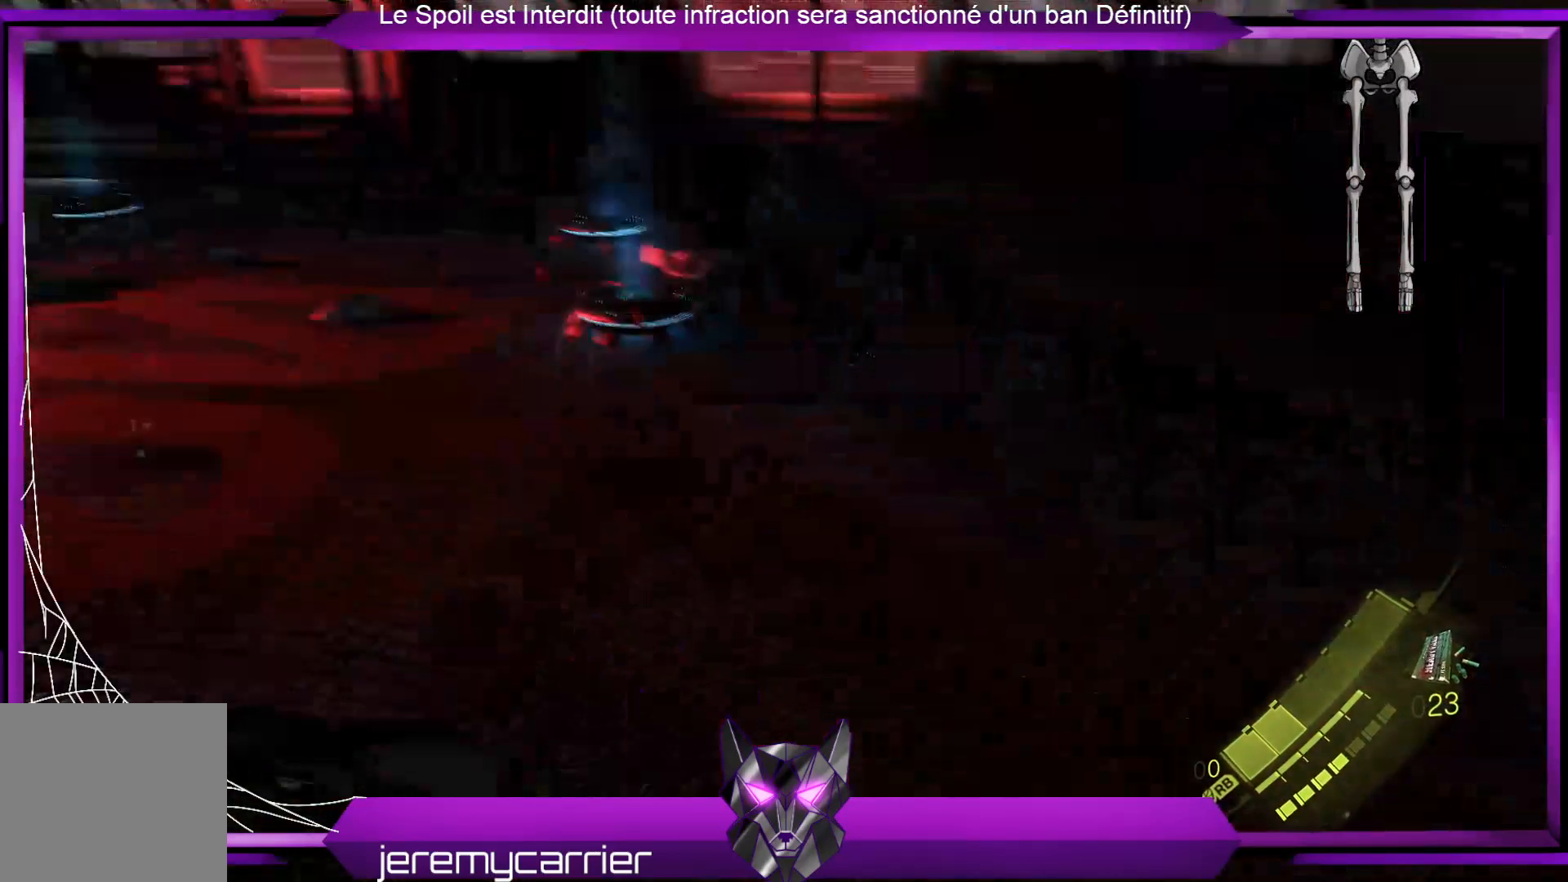
{"buttons": ["L2"], "left_stick": "up-left", "right_stick": "left", "events": [[100, "left_stick", "up"], [267, "right_stick", "left"], [468, "left_stick", "up-left"]]}
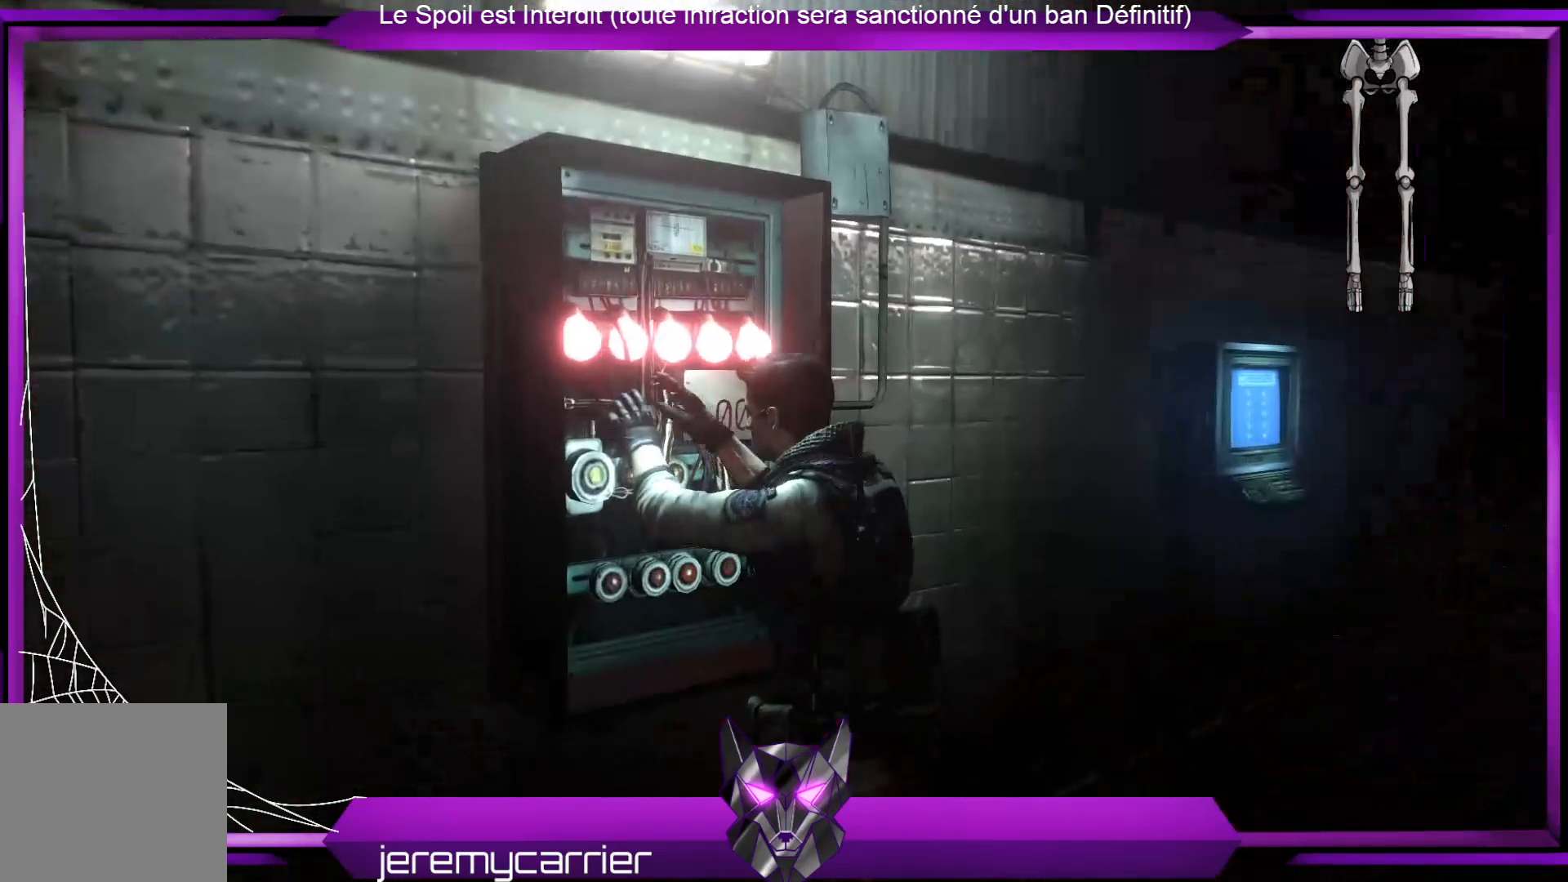
{"buttons": [], "left_stick": "center", "right_stick": "center", "events": [[134, "left_stick", "center"], [268, "L2", "up"], [268, "right_stick", "center"]]}
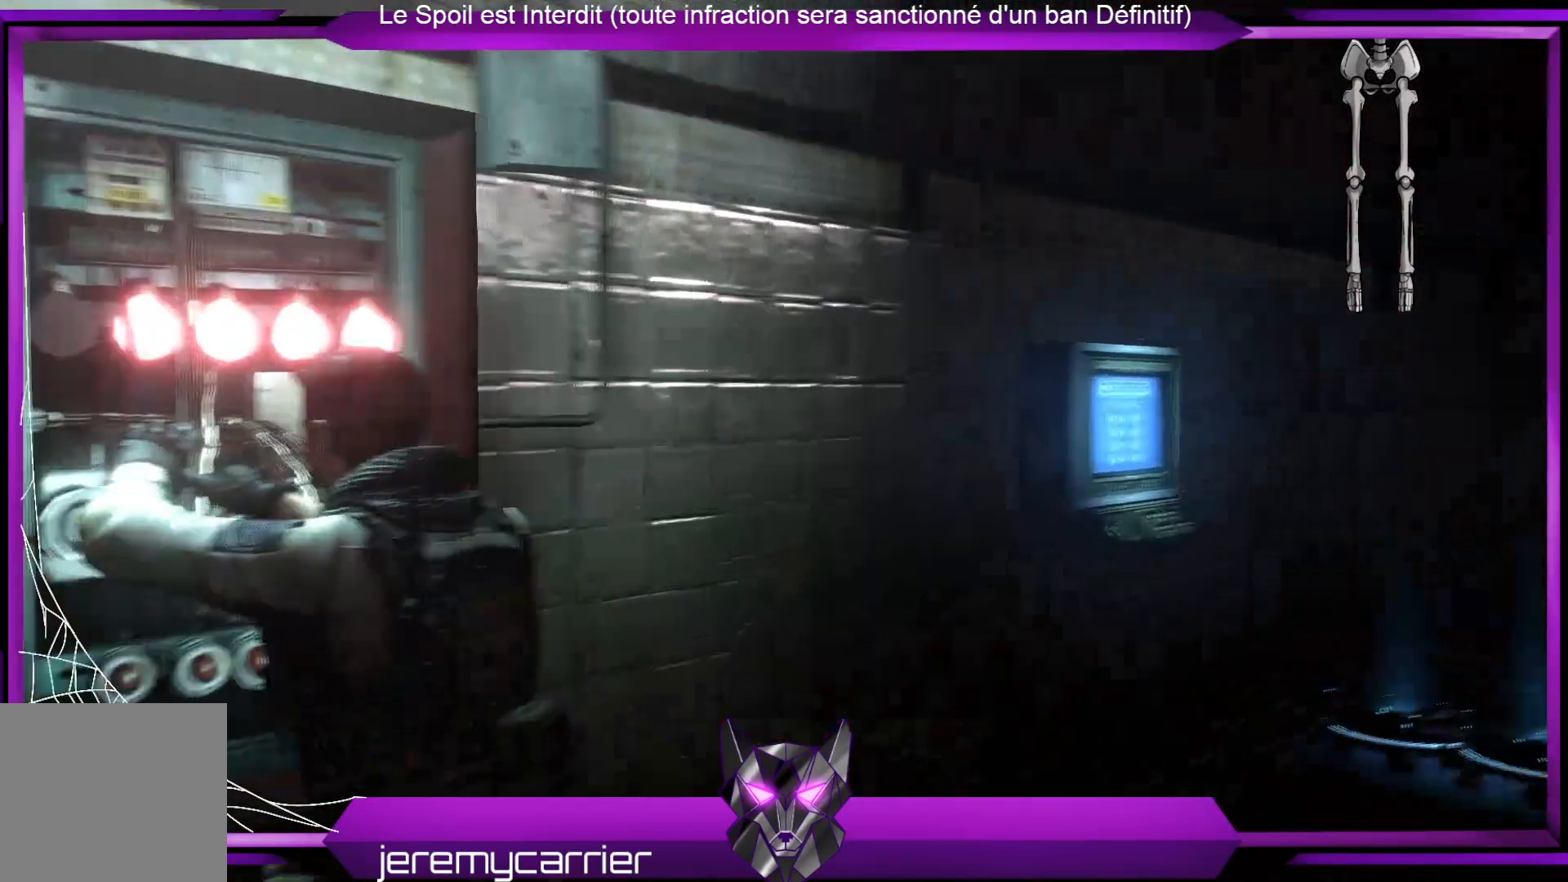
{"buttons": [], "left_stick": "center", "right_stick": "center", "events": []}
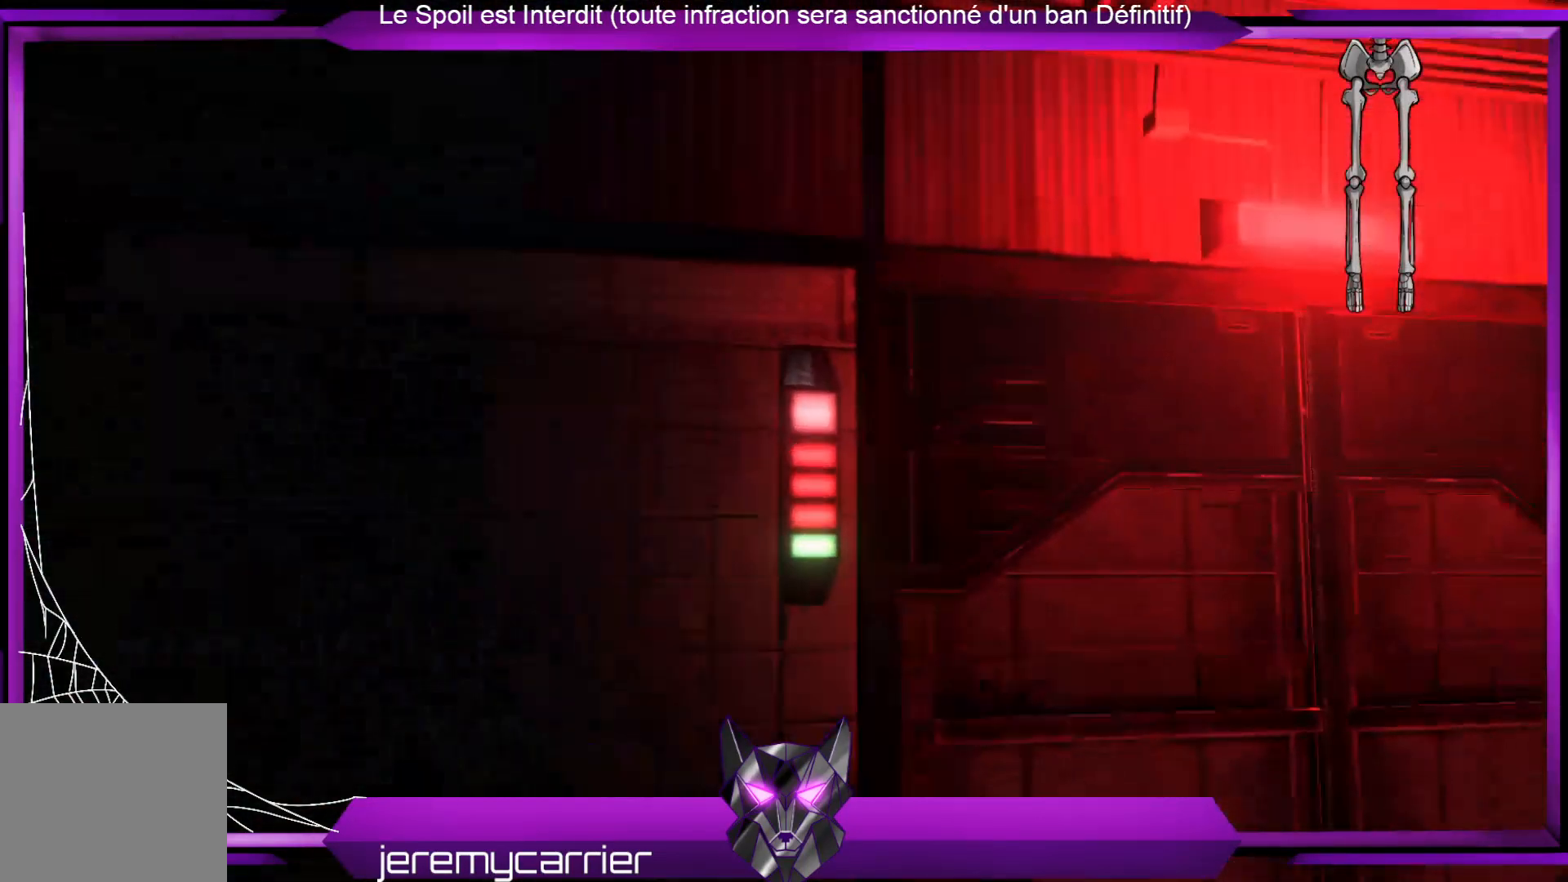
{"buttons": [], "left_stick": "center", "right_stick": "center", "events": []}
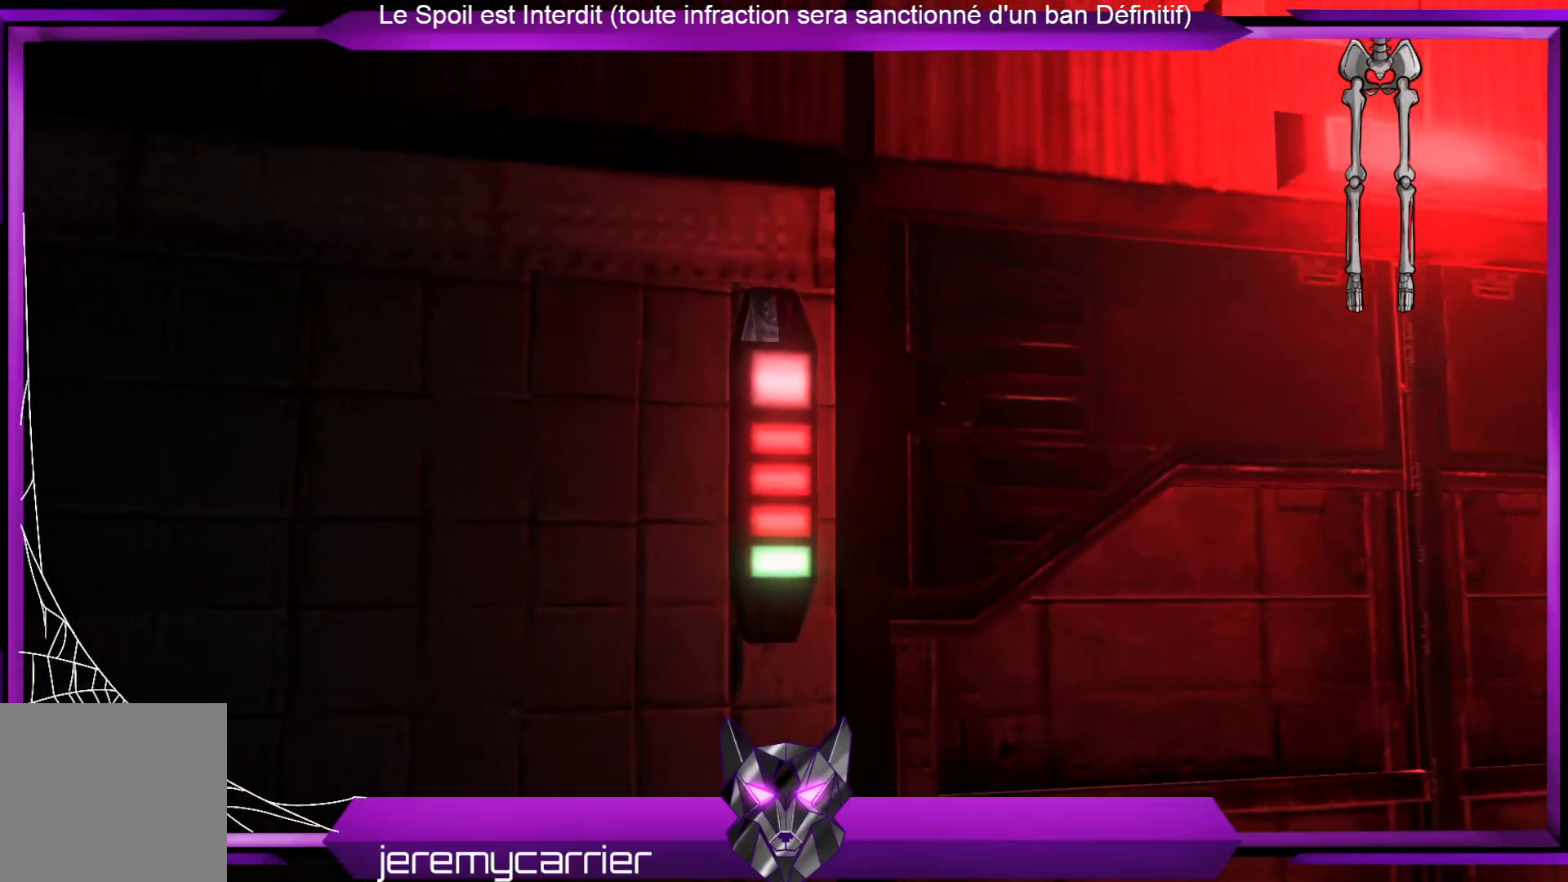
{"buttons": [], "left_stick": "center", "right_stick": "center", "events": []}
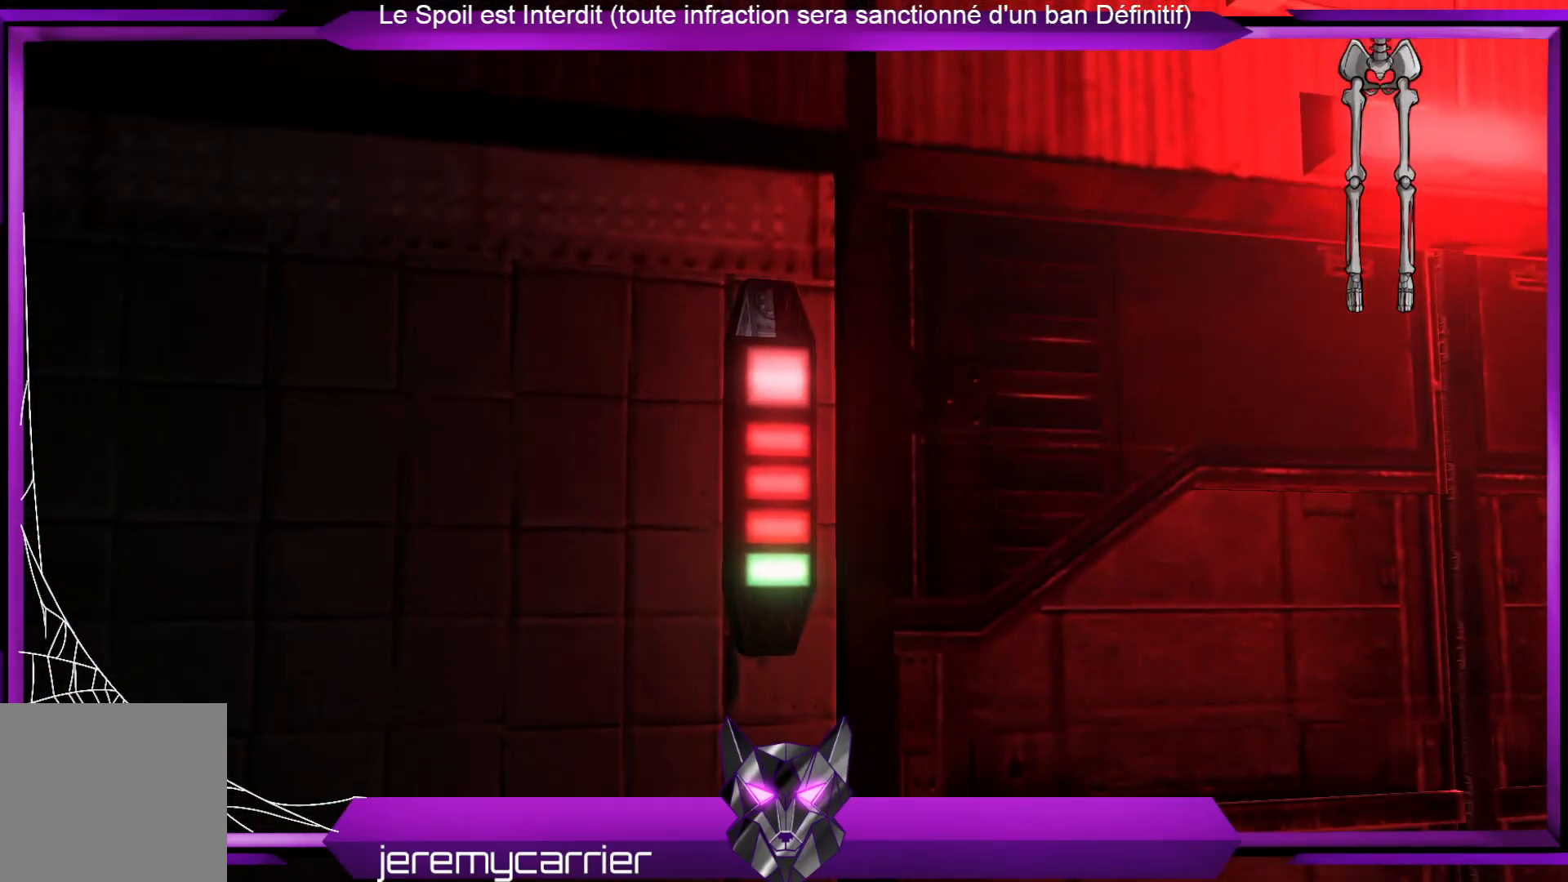
{"buttons": [], "left_stick": "center", "right_stick": "center", "events": []}
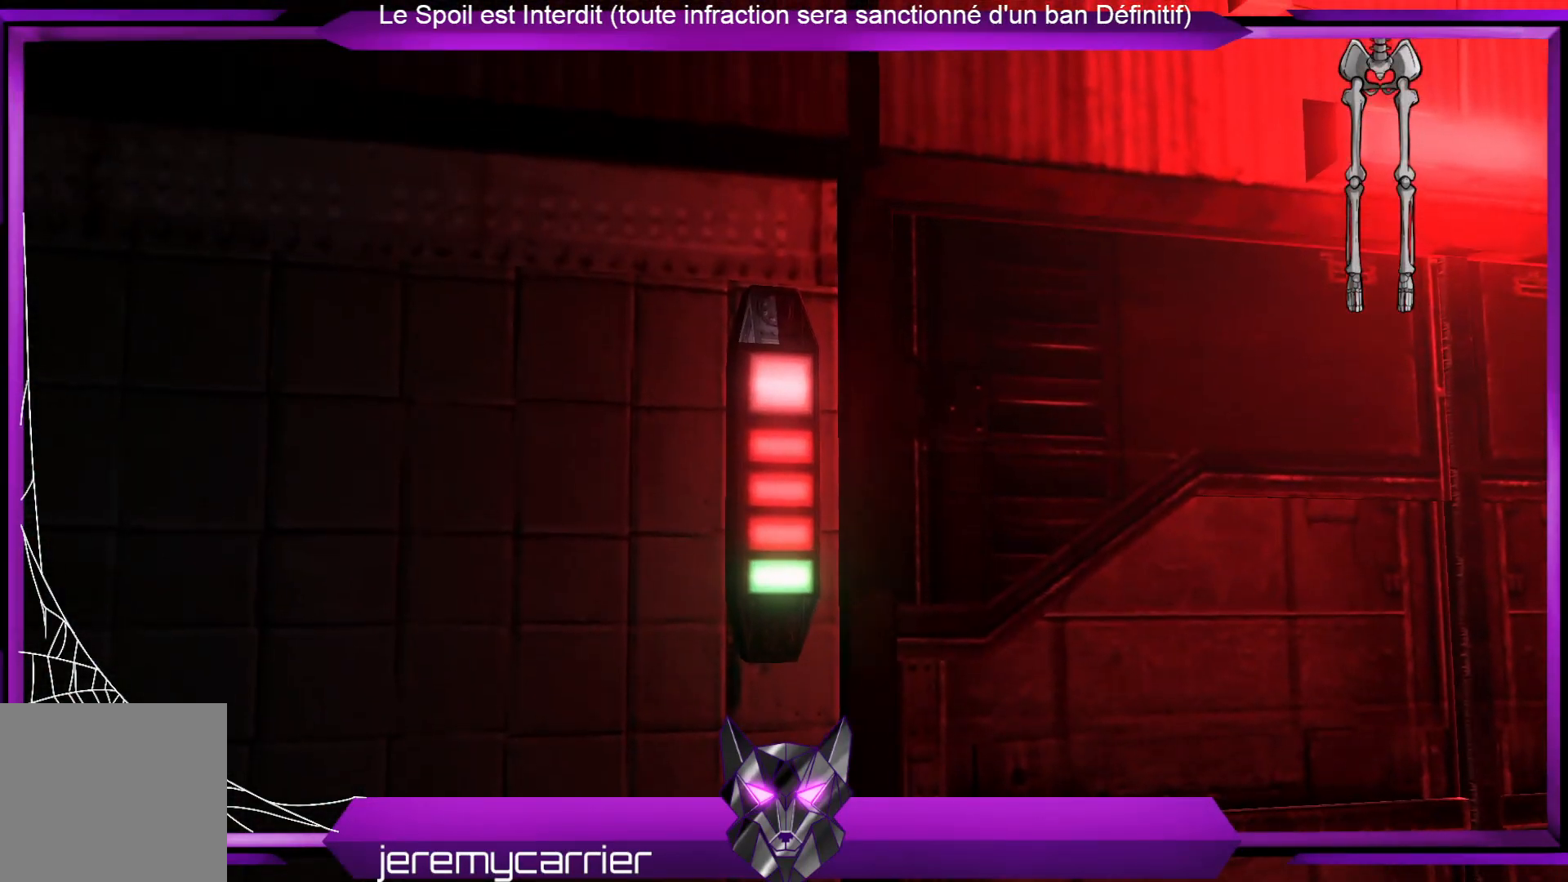
{"buttons": [], "left_stick": "center", "right_stick": "center", "events": []}
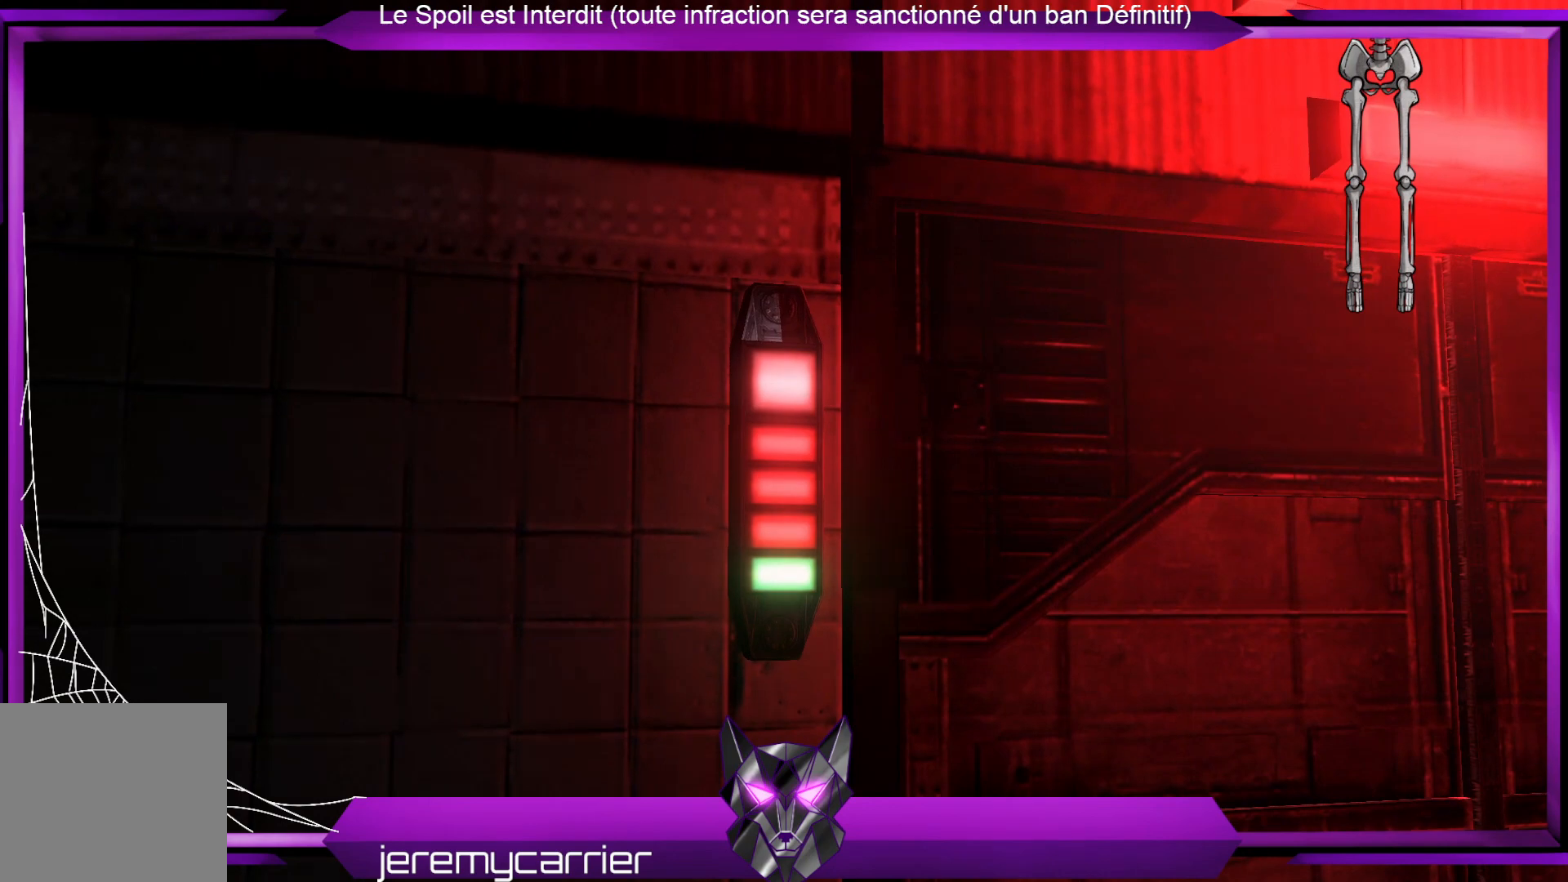
{"buttons": [], "left_stick": "center", "right_stick": "center", "events": []}